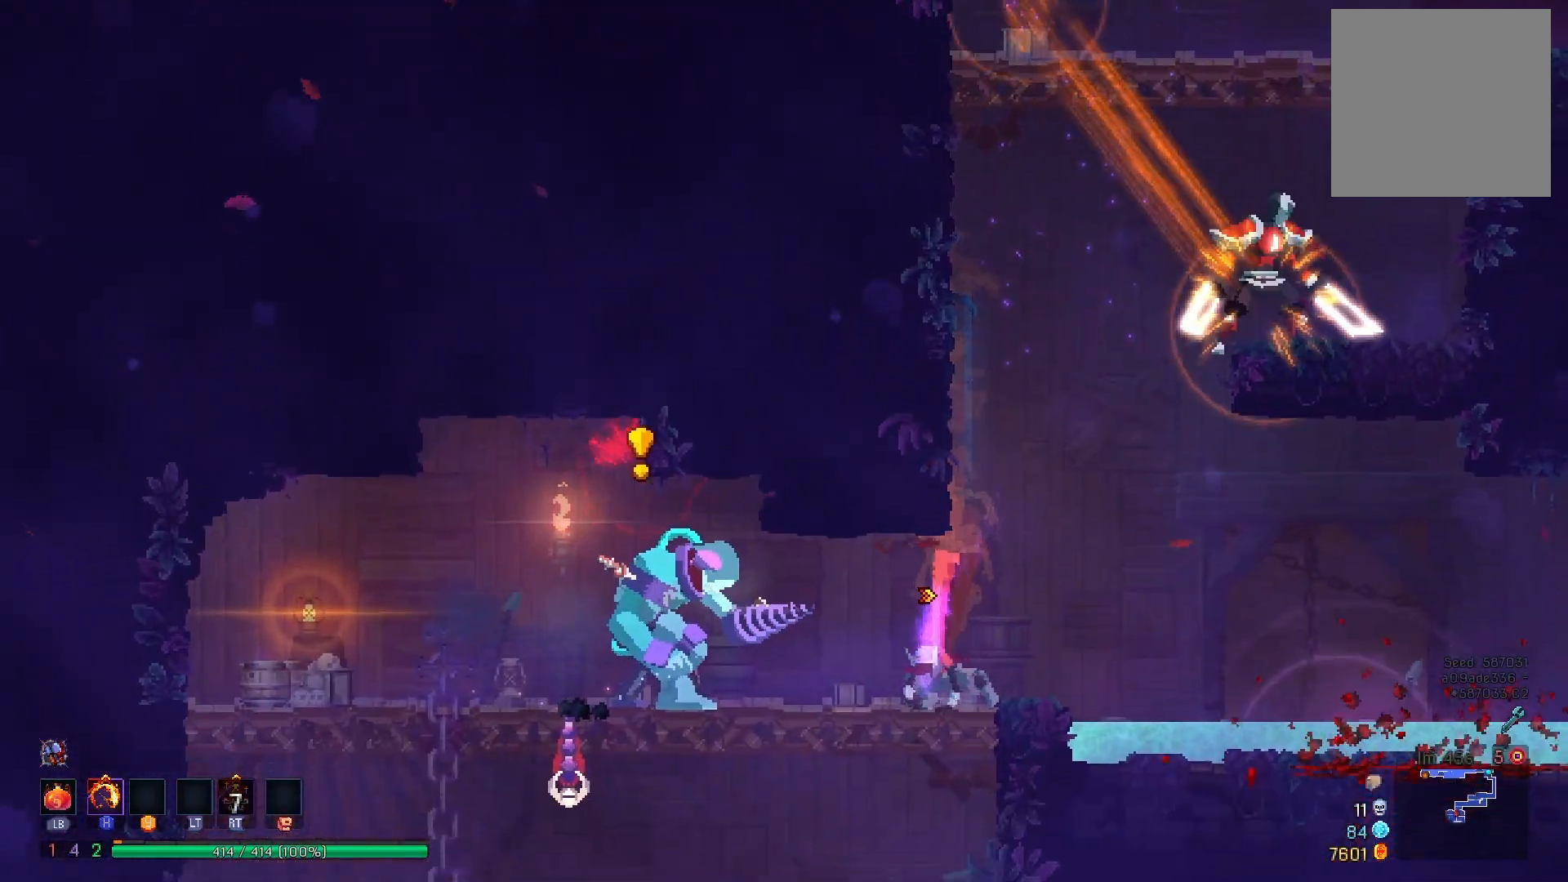
Gameplay with a controller (Xbox layout); each line is a JSON object with the inputs held at the frame after it. "events" lists button and stick changes between this image and that frame as [ms after this image, input, new state], when the widget could be followed in between. Not read: L3 R3 left_stick.
{"buttons": ["A", "DPAD_DOWN"], "right_stick": "center", "events": [[50, "DPAD_DOWN", "down"], [100, "A", "down"], [167, "A", "up"], [234, "A", "down"]]}
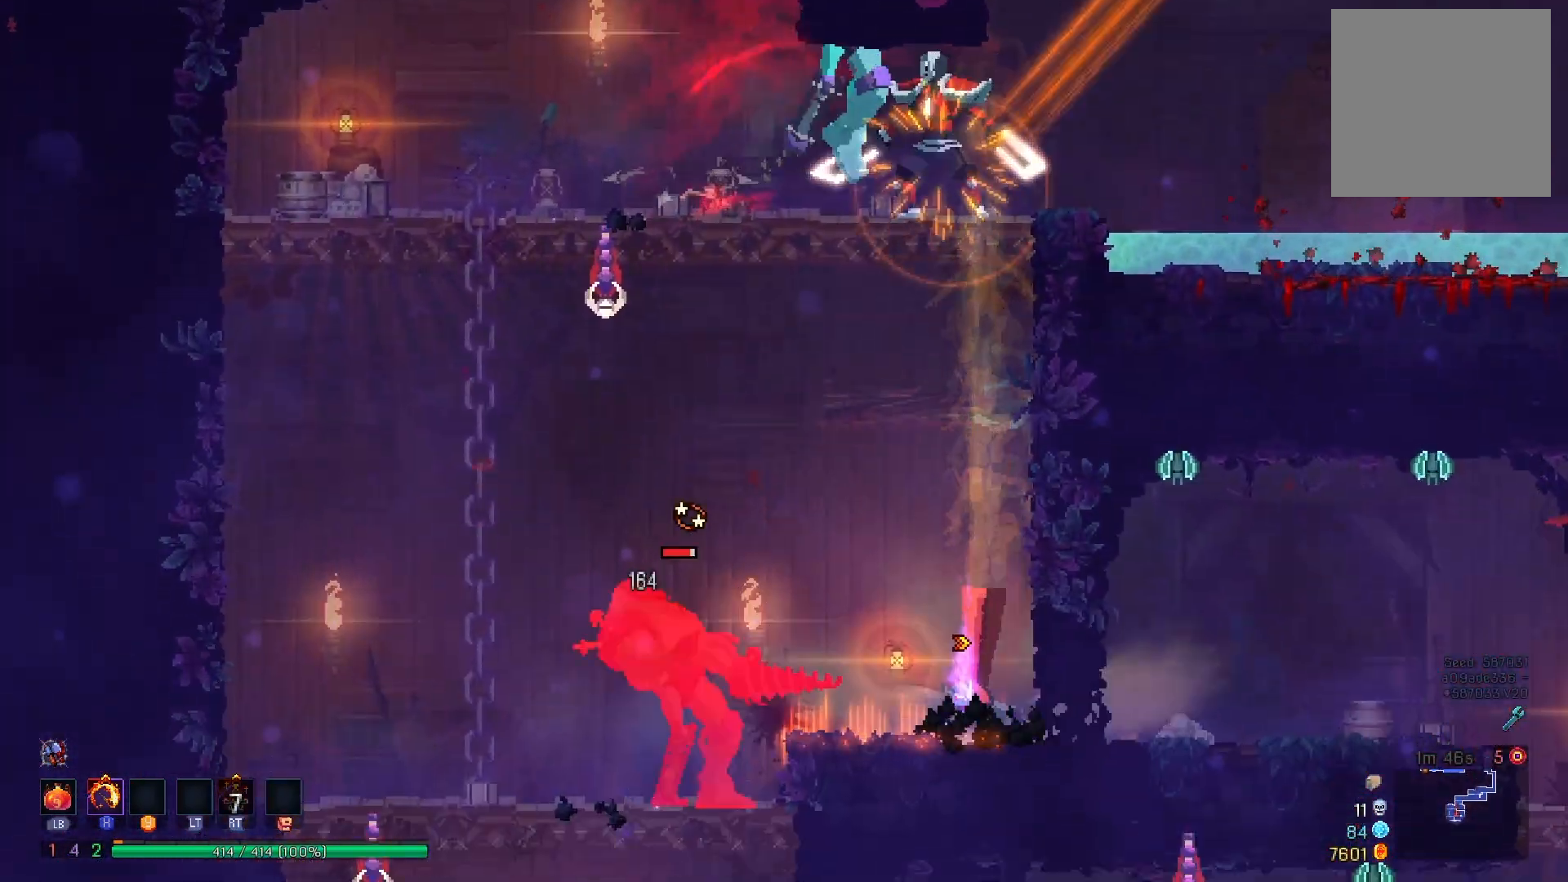
{"buttons": ["X", "R2", "DPAD_LEFT"], "right_stick": "center", "events": [[33, "A", "up"], [50, "DPAD_DOWN", "up"], [233, "DPAD_LEFT", "down"], [350, "R2", "down"], [434, "X", "down"]]}
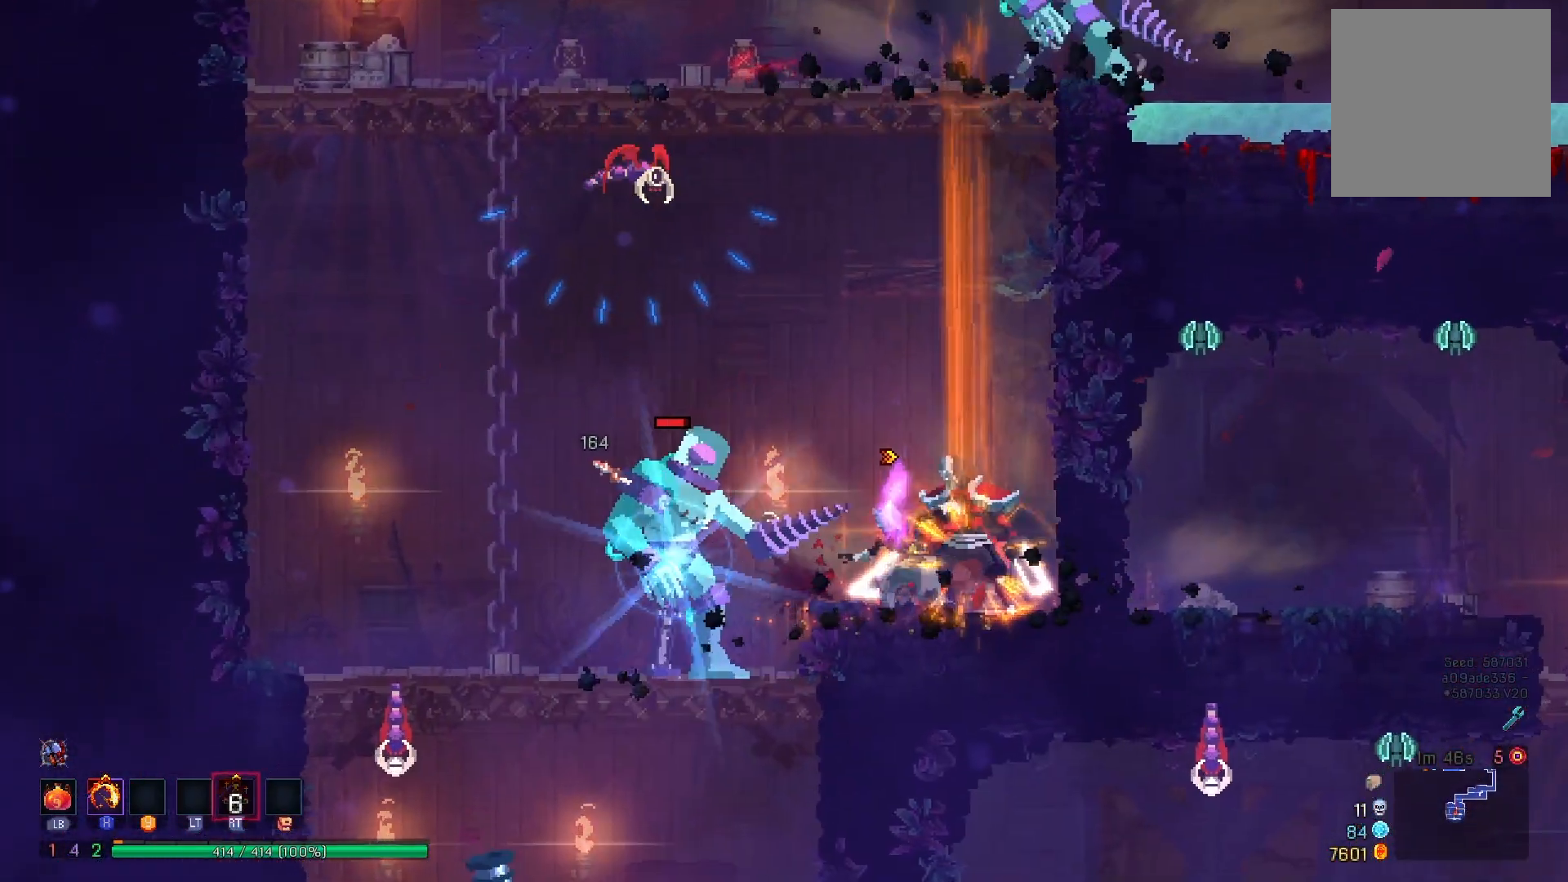
{"buttons": ["DPAD_LEFT"], "right_stick": "center", "events": [[34, "R2", "up"], [34, "X", "up"], [150, "B", "down"], [234, "B", "up"]]}
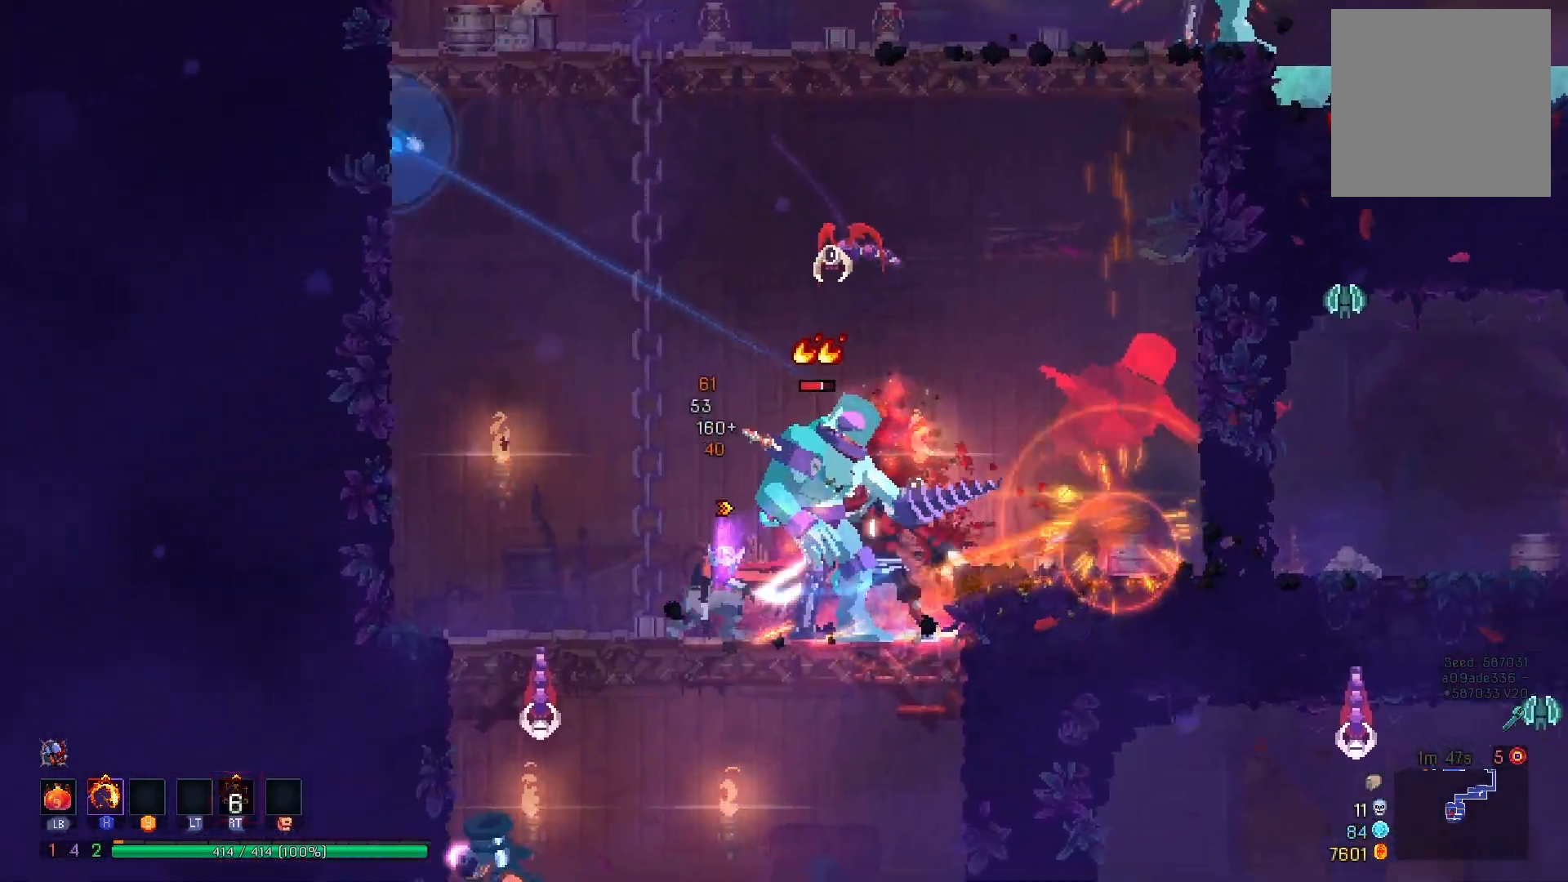
{"buttons": ["A", "DPAD_DOWN"], "right_stick": "center", "events": [[84, "A", "down"], [167, "DPAD_LEFT", "up"], [217, "A", "up"], [217, "DPAD_DOWN", "down"], [284, "A", "down"]]}
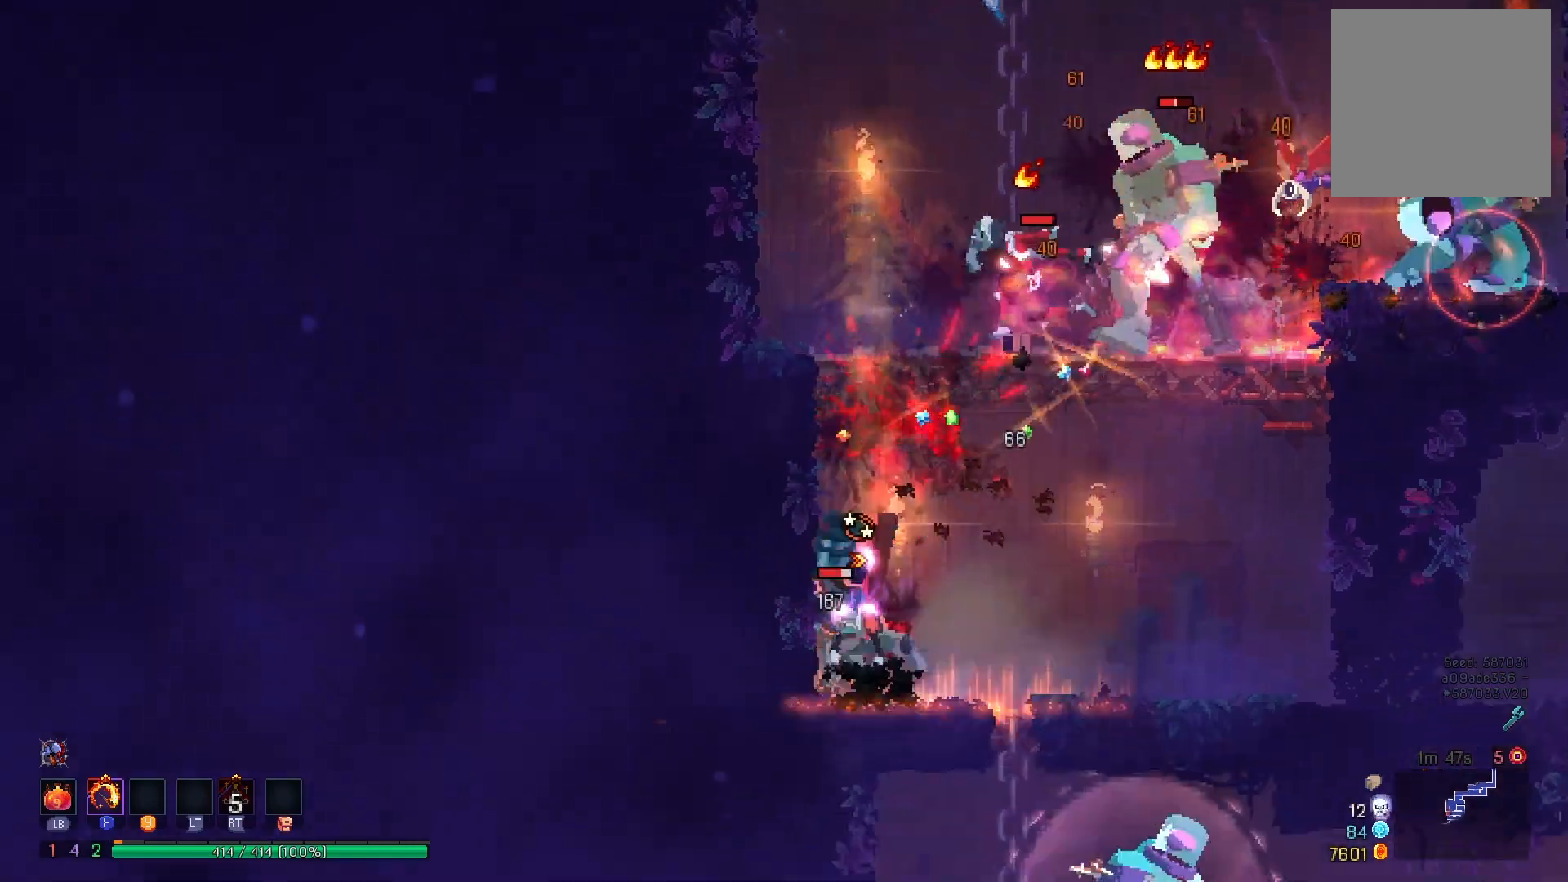
{"buttons": [], "right_stick": "center", "events": [[167, "DPAD_DOWN", "up"], [183, "A", "up"], [300, "DPAD_RIGHT", "down"], [367, "X", "down"], [467, "DPAD_RIGHT", "up"], [483, "X", "up"]]}
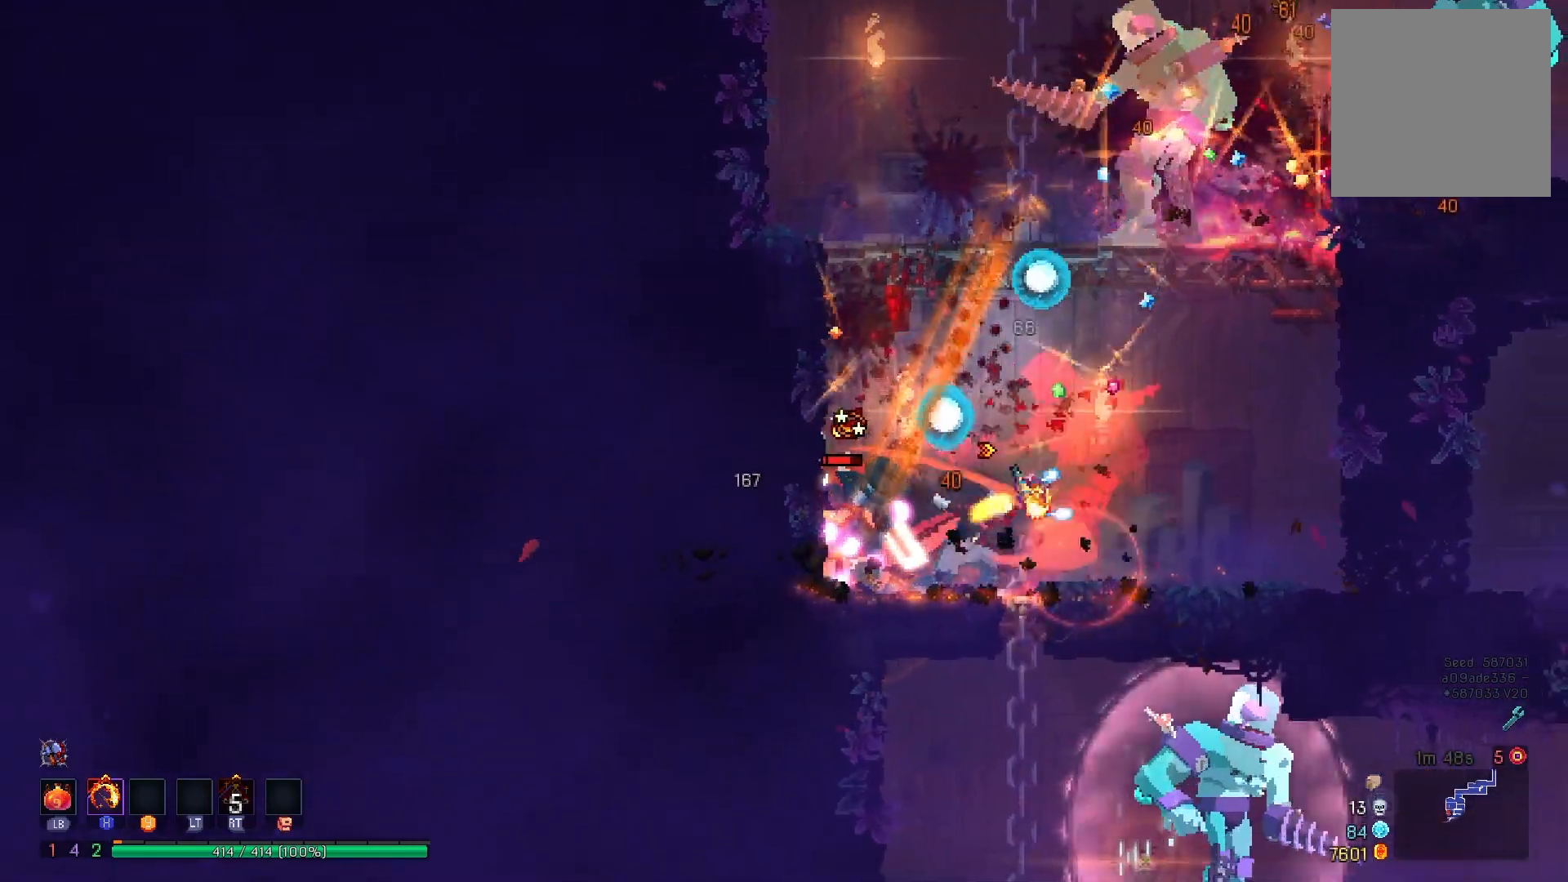
{"buttons": [], "right_stick": "center", "events": [[50, "DPAD_RIGHT", "down"], [117, "DPAD_DOWN", "down"], [117, "DPAD_RIGHT", "up"], [367, "B", "down"], [451, "B", "up"], [484, "DPAD_DOWN", "up"]]}
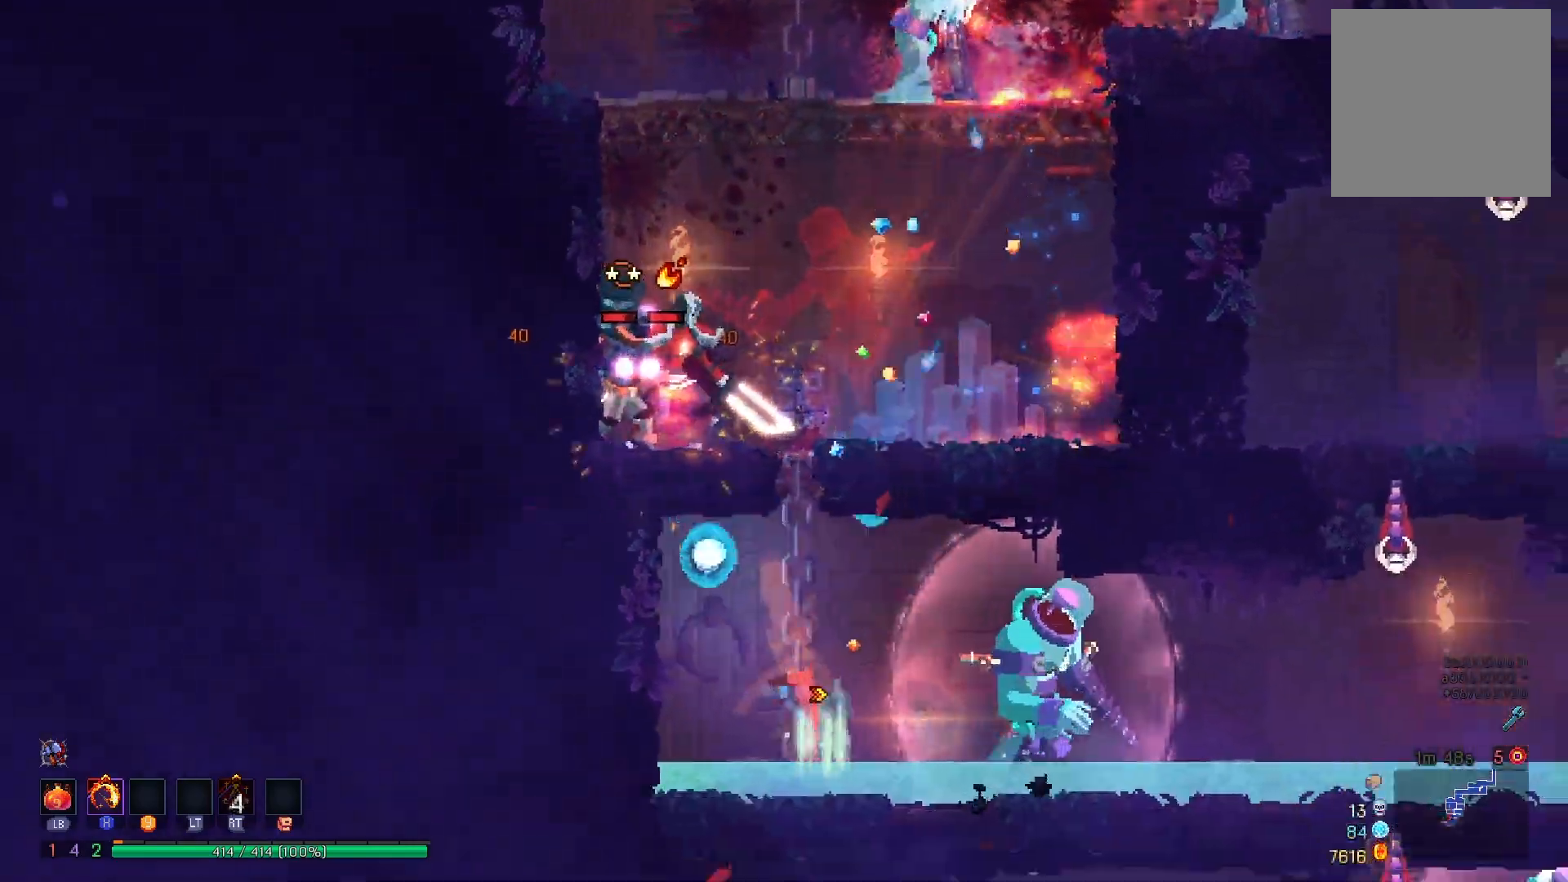
{"buttons": ["A", "DPAD_RIGHT"], "right_stick": "center", "events": [[166, "DPAD_RIGHT", "down"], [450, "A", "down"]]}
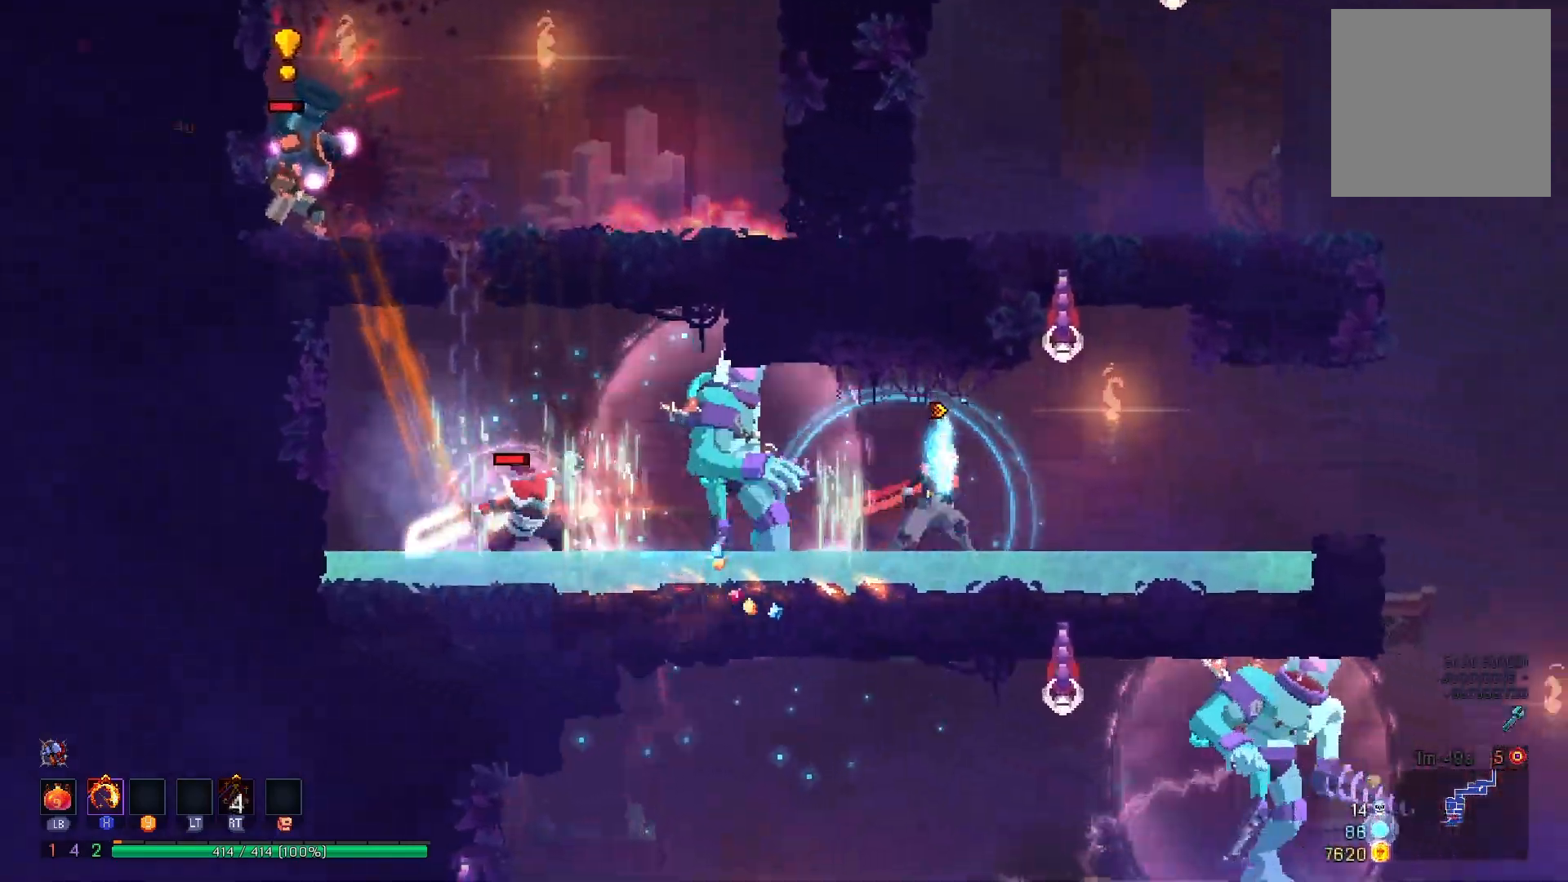
{"buttons": ["A", "DPAD_RIGHT"], "right_stick": "center", "events": [[134, "A", "up"], [284, "A", "down"], [300, "A", "up"], [401, "A", "down"]]}
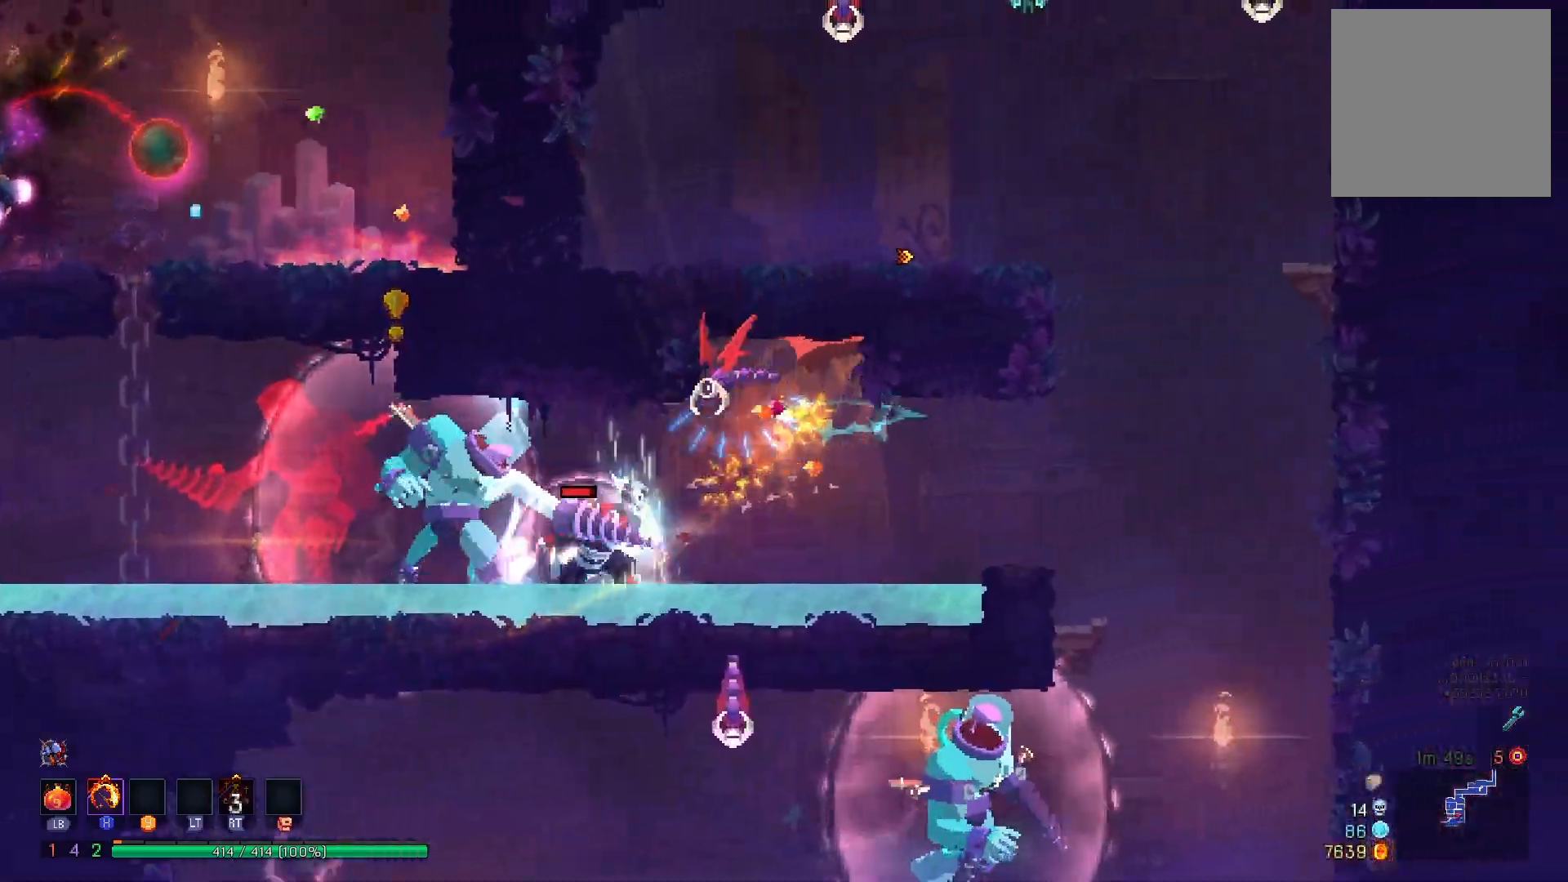
{"buttons": ["DPAD_DOWN"], "right_stick": "center", "events": [[16, "A", "up"], [300, "B", "down"], [350, "B", "up"], [417, "DPAD_DOWN", "down"], [417, "DPAD_RIGHT", "up"]]}
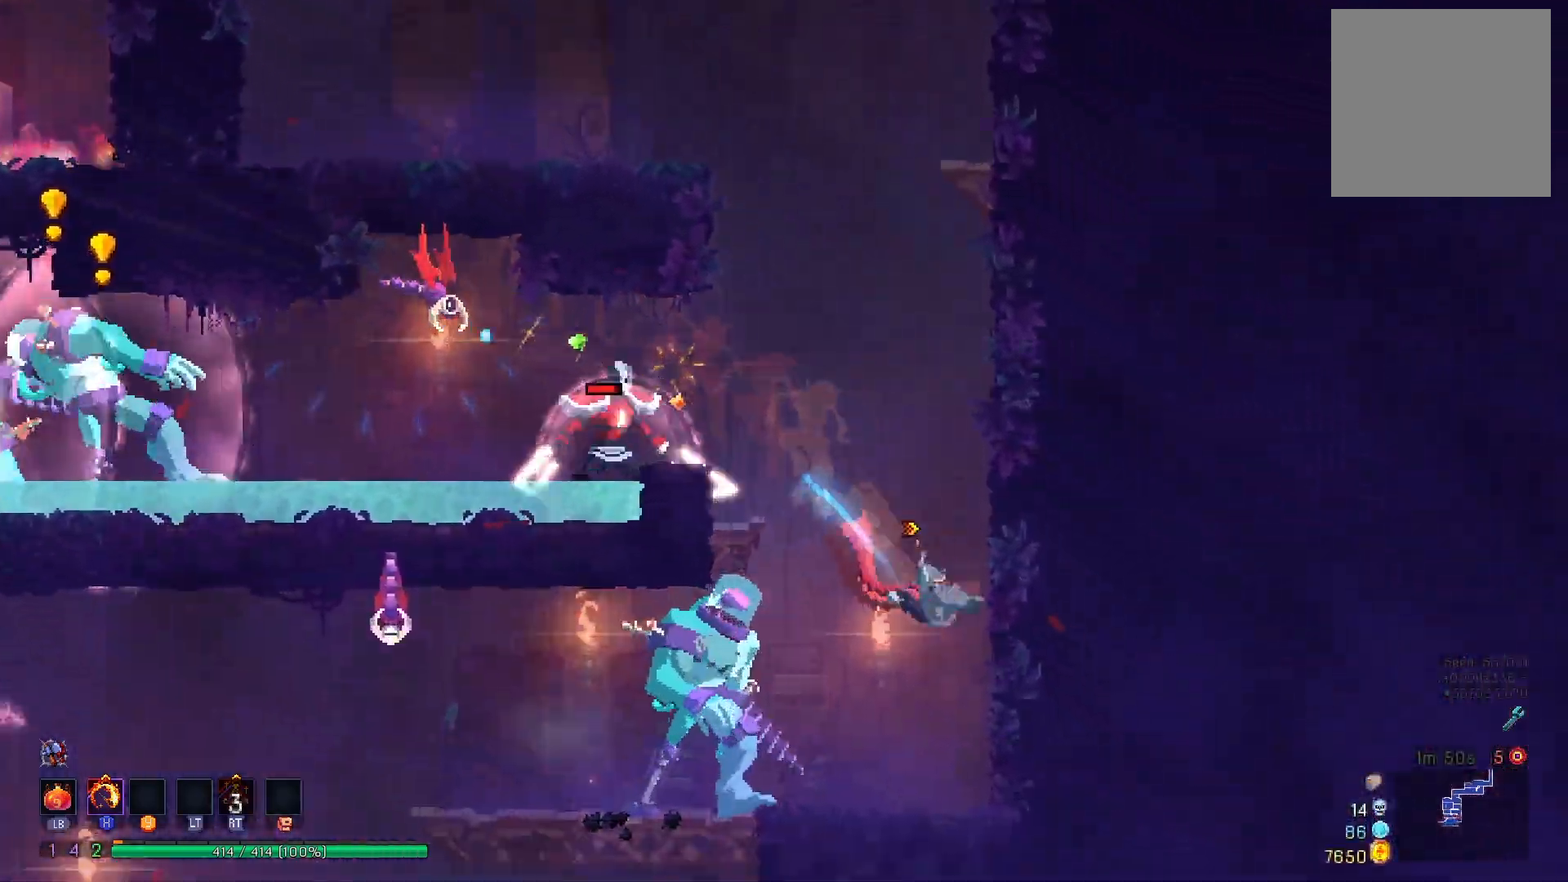
{"buttons": ["DPAD_LEFT"], "right_stick": "center", "events": [[50, "DPAD_LEFT", "down"], [84, "DPAD_DOWN", "up"], [167, "X", "down"], [284, "X", "up"], [367, "X", "down"], [451, "X", "up"]]}
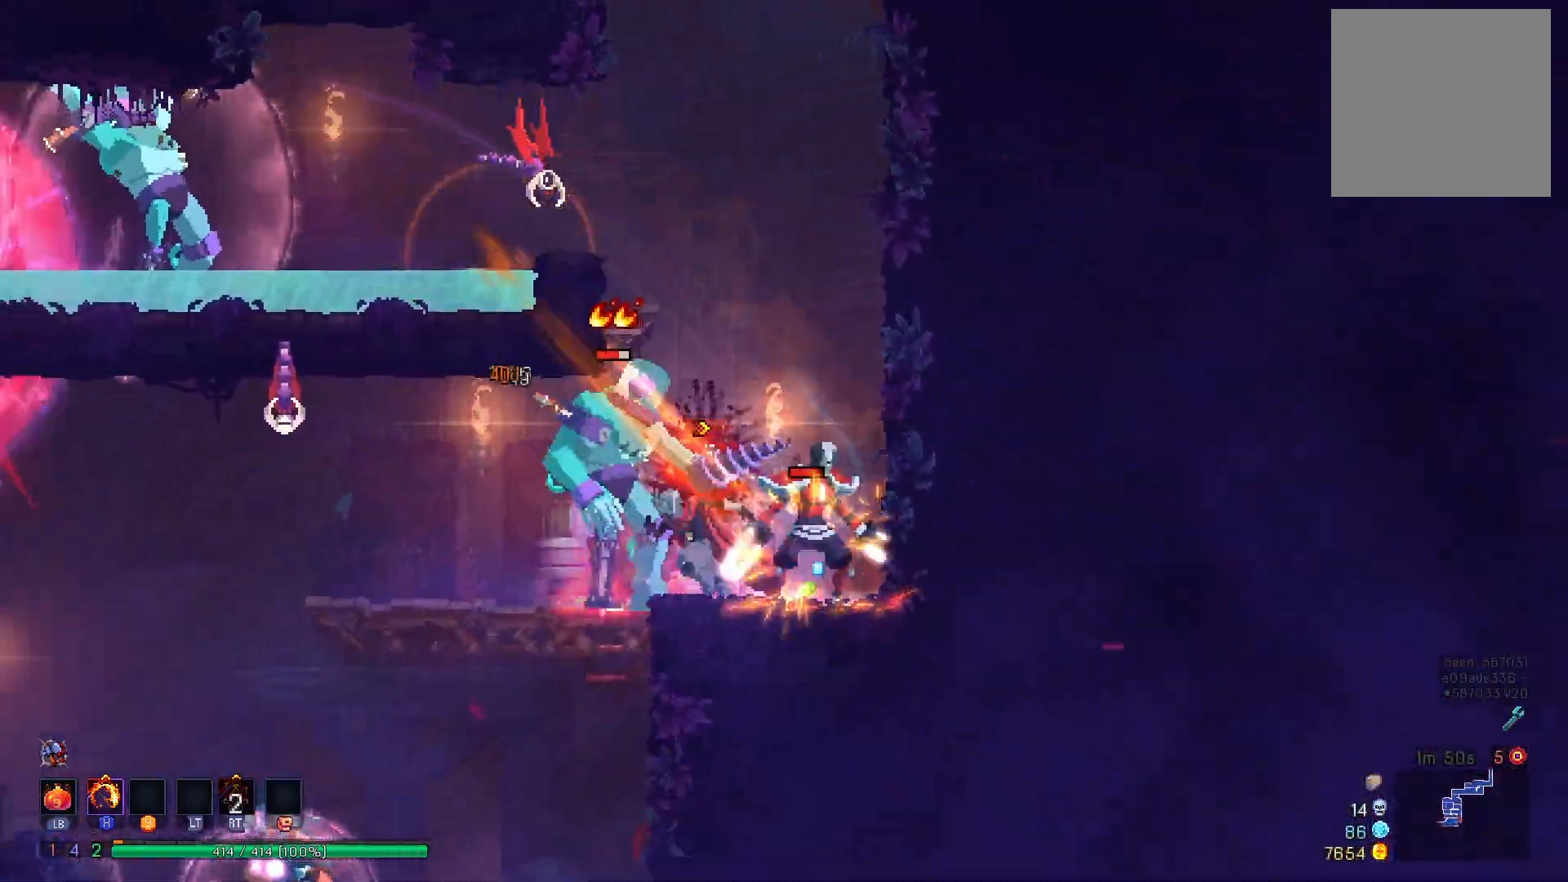
{"buttons": ["X", "DPAD_LEFT"], "right_stick": "center", "events": [[50, "B", "down"], [150, "B", "up"], [333, "A", "down"], [383, "DPAD_LEFT", "up"], [433, "X", "down"], [500, "A", "up"], [500, "DPAD_LEFT", "down"]]}
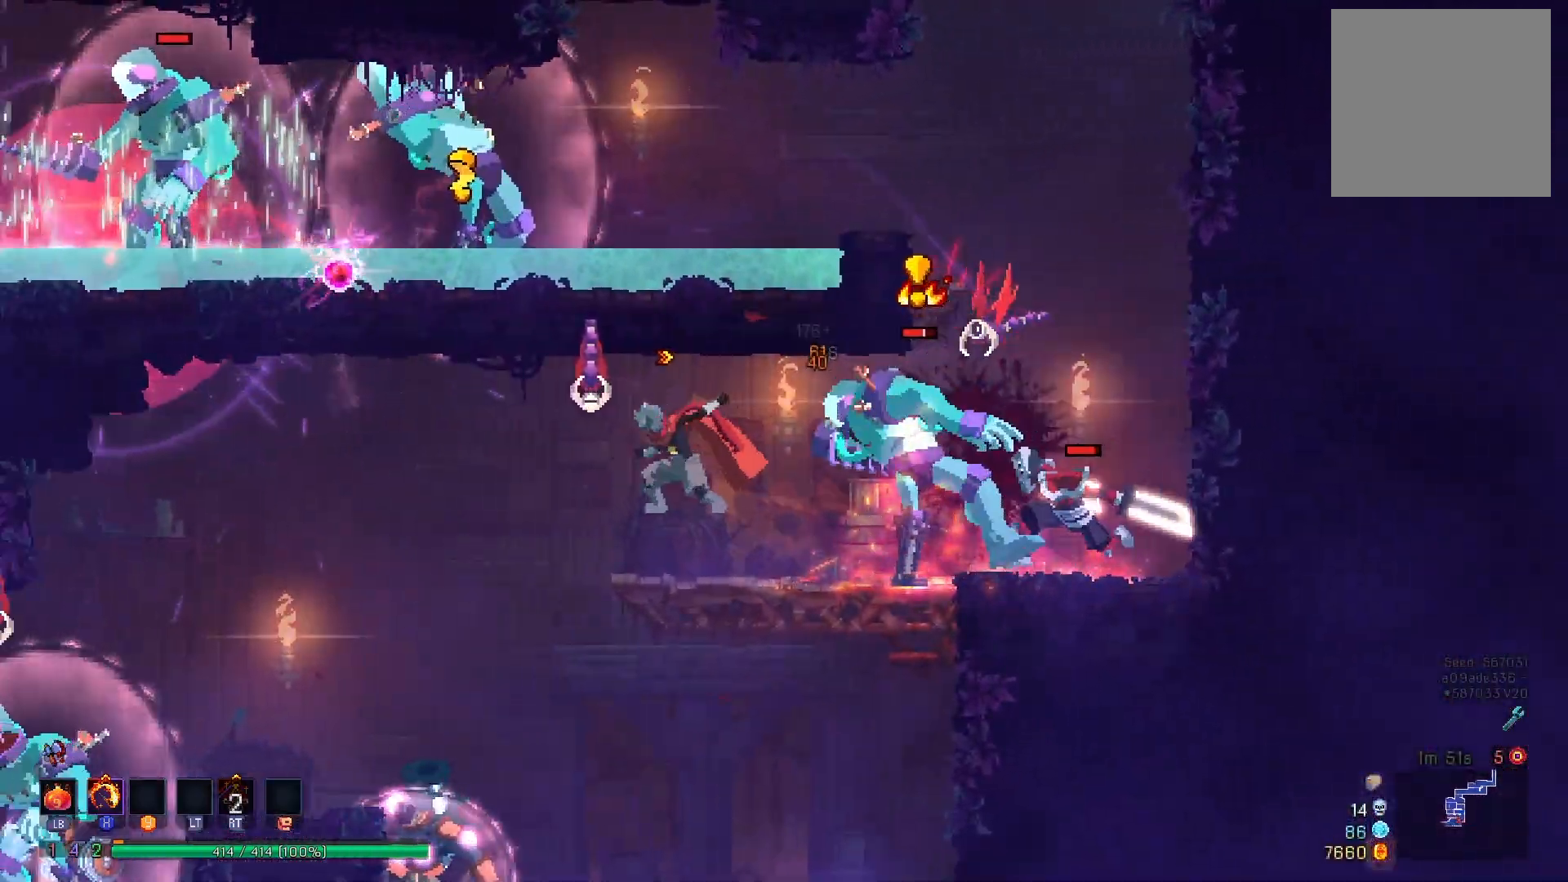
{"buttons": ["A", "DPAD_LEFT"], "right_stick": "center", "events": [[84, "X", "up"], [467, "A", "down"]]}
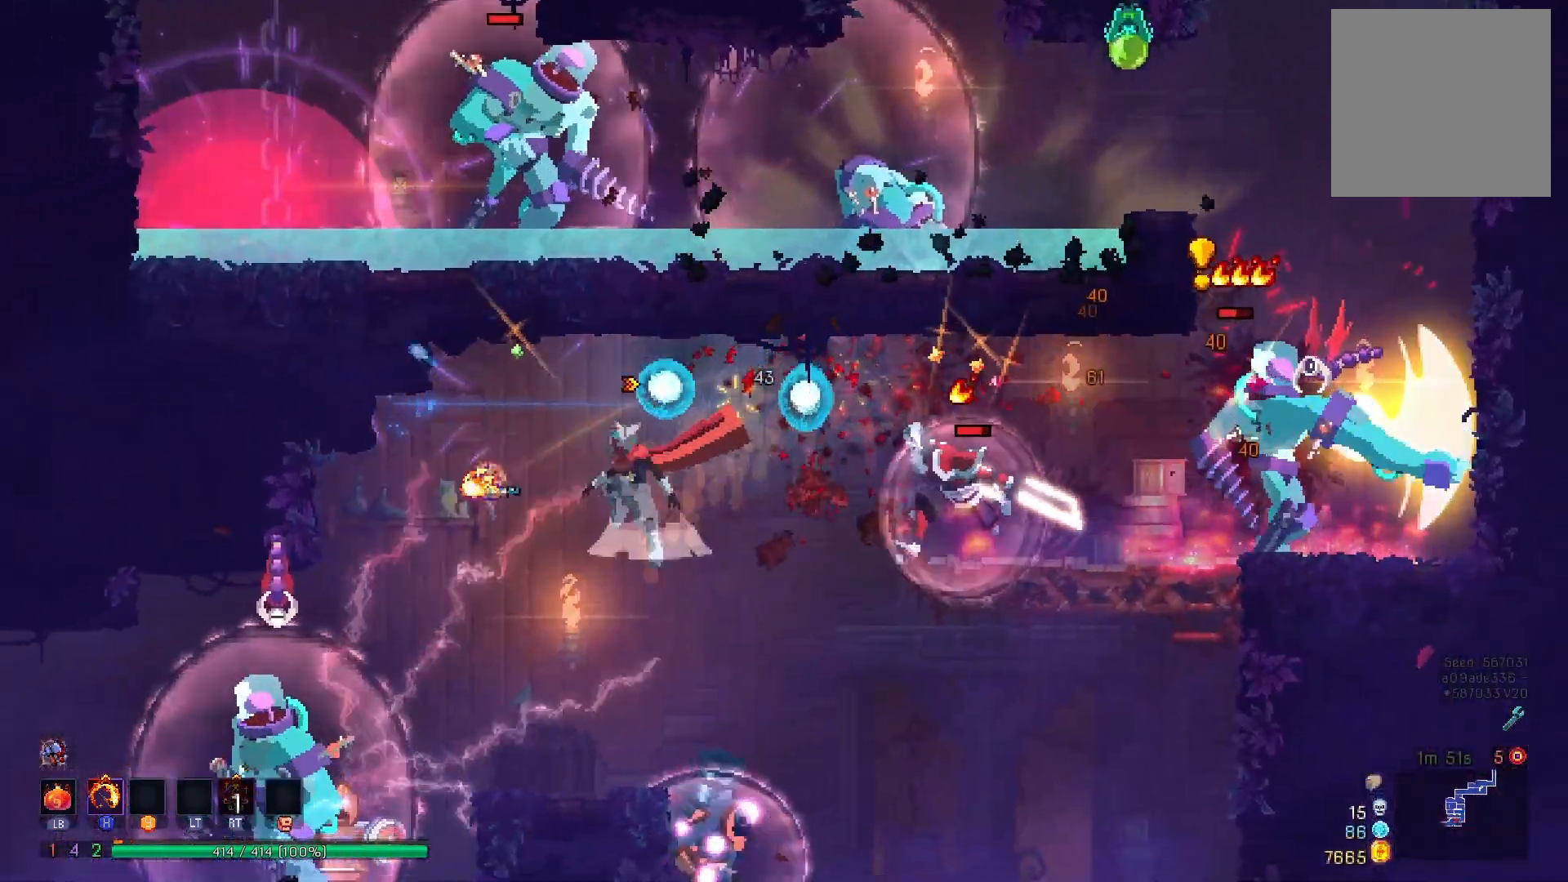
{"buttons": ["A", "DPAD_DOWN"], "right_stick": "center", "events": [[16, "A", "up"], [200, "DPAD_LEFT", "up"], [233, "DPAD_DOWN", "down"], [267, "A", "down"]]}
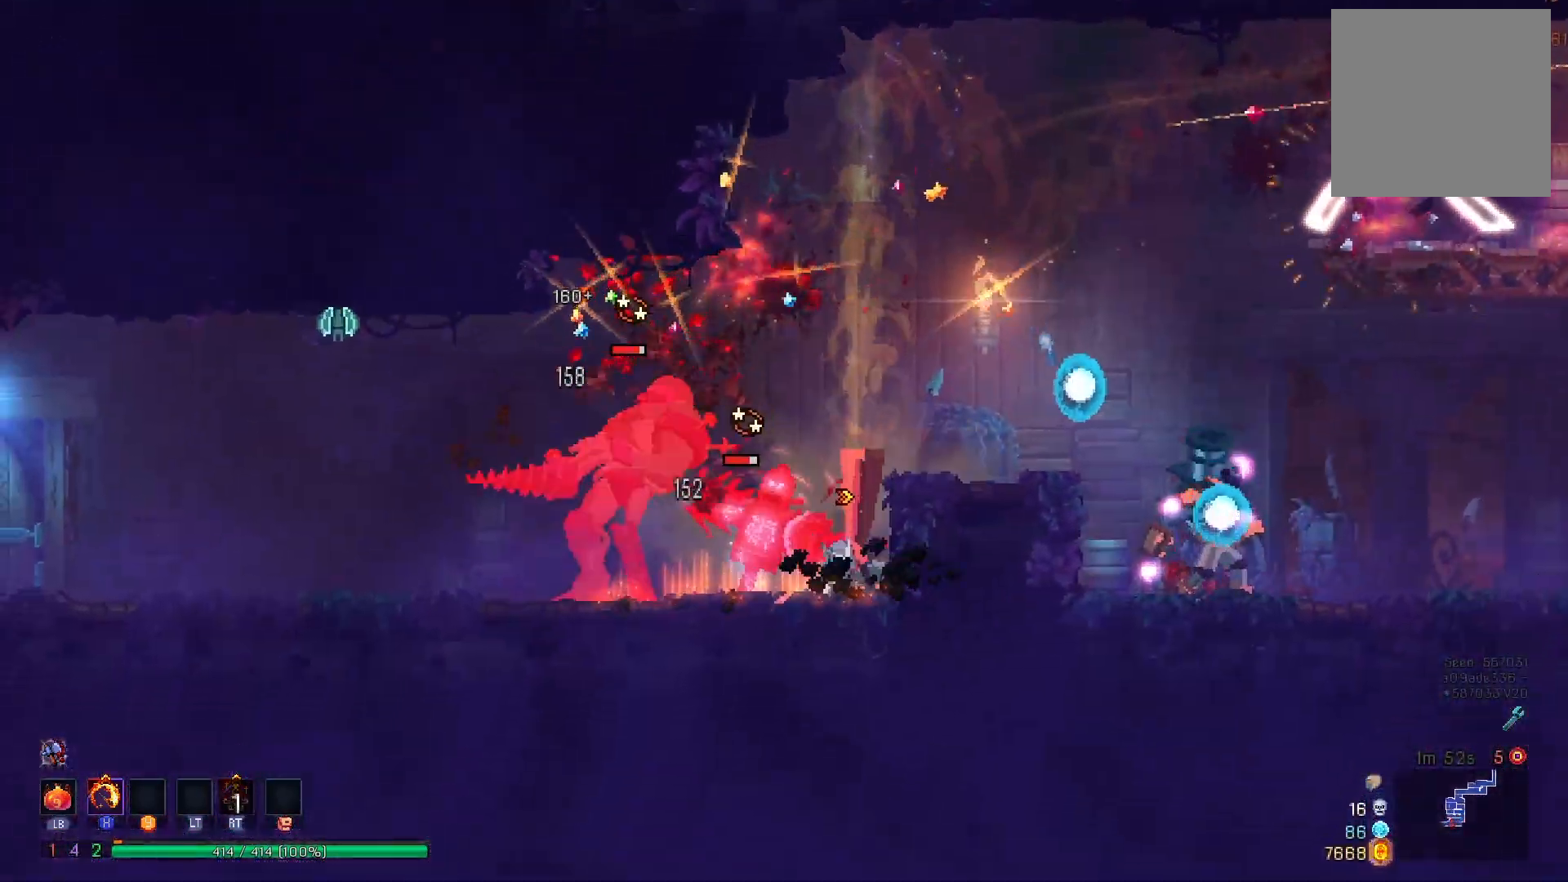
{"buttons": ["DPAD_LEFT"], "right_stick": "center", "events": [[134, "A", "up"], [134, "DPAD_DOWN", "up"], [334, "DPAD_LEFT", "down"], [334, "X", "down"], [451, "X", "up"]]}
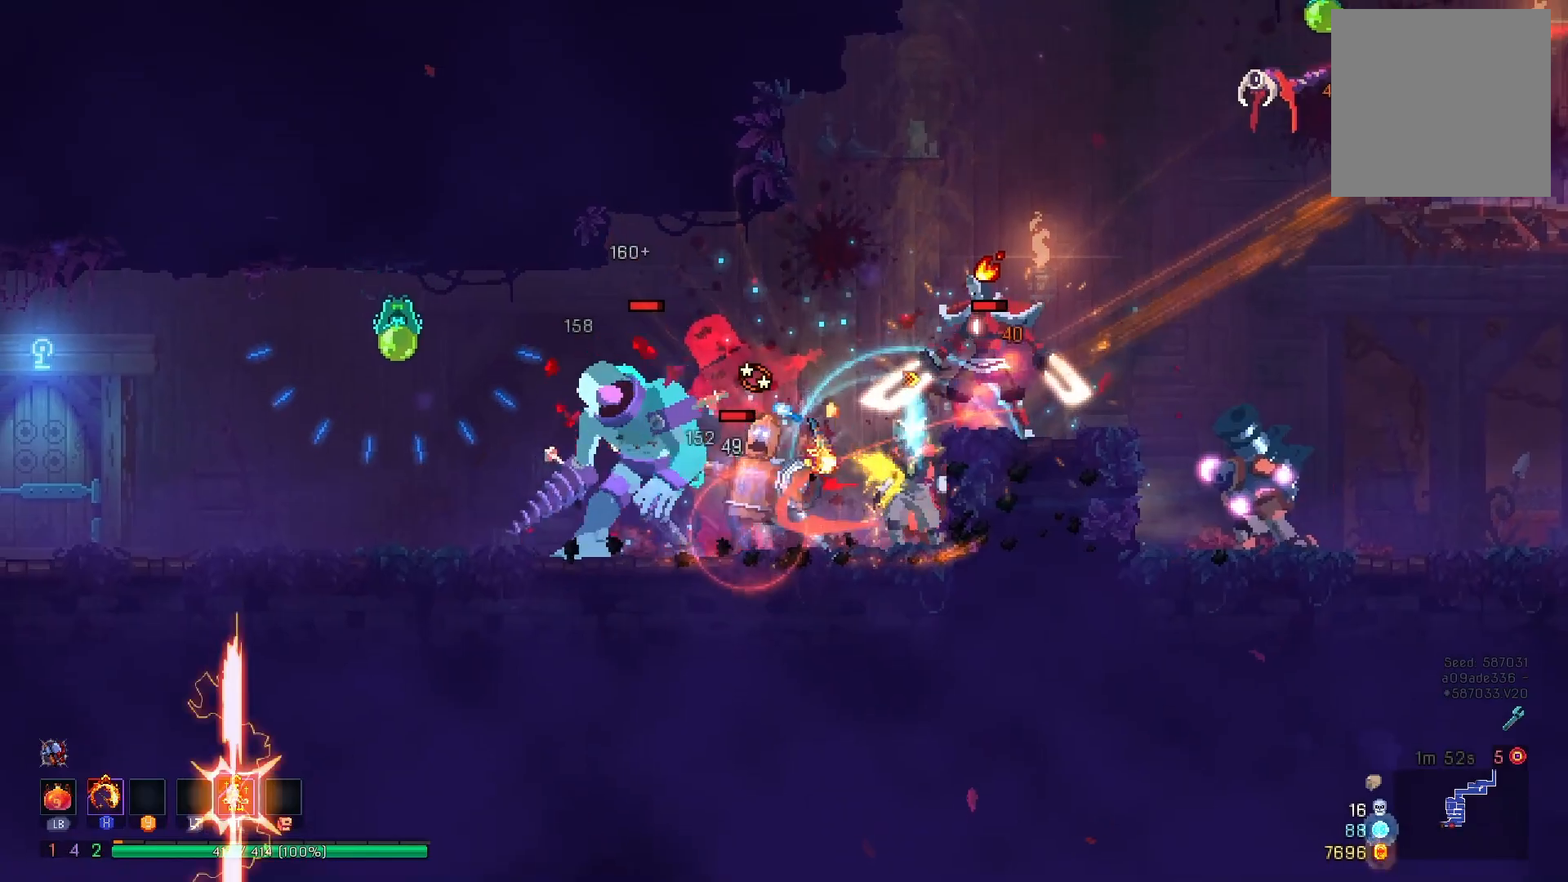
{"buttons": ["DPAD_LEFT"], "right_stick": "center", "events": [[33, "B", "down"], [150, "B", "up"], [233, "B", "down"], [333, "B", "up"]]}
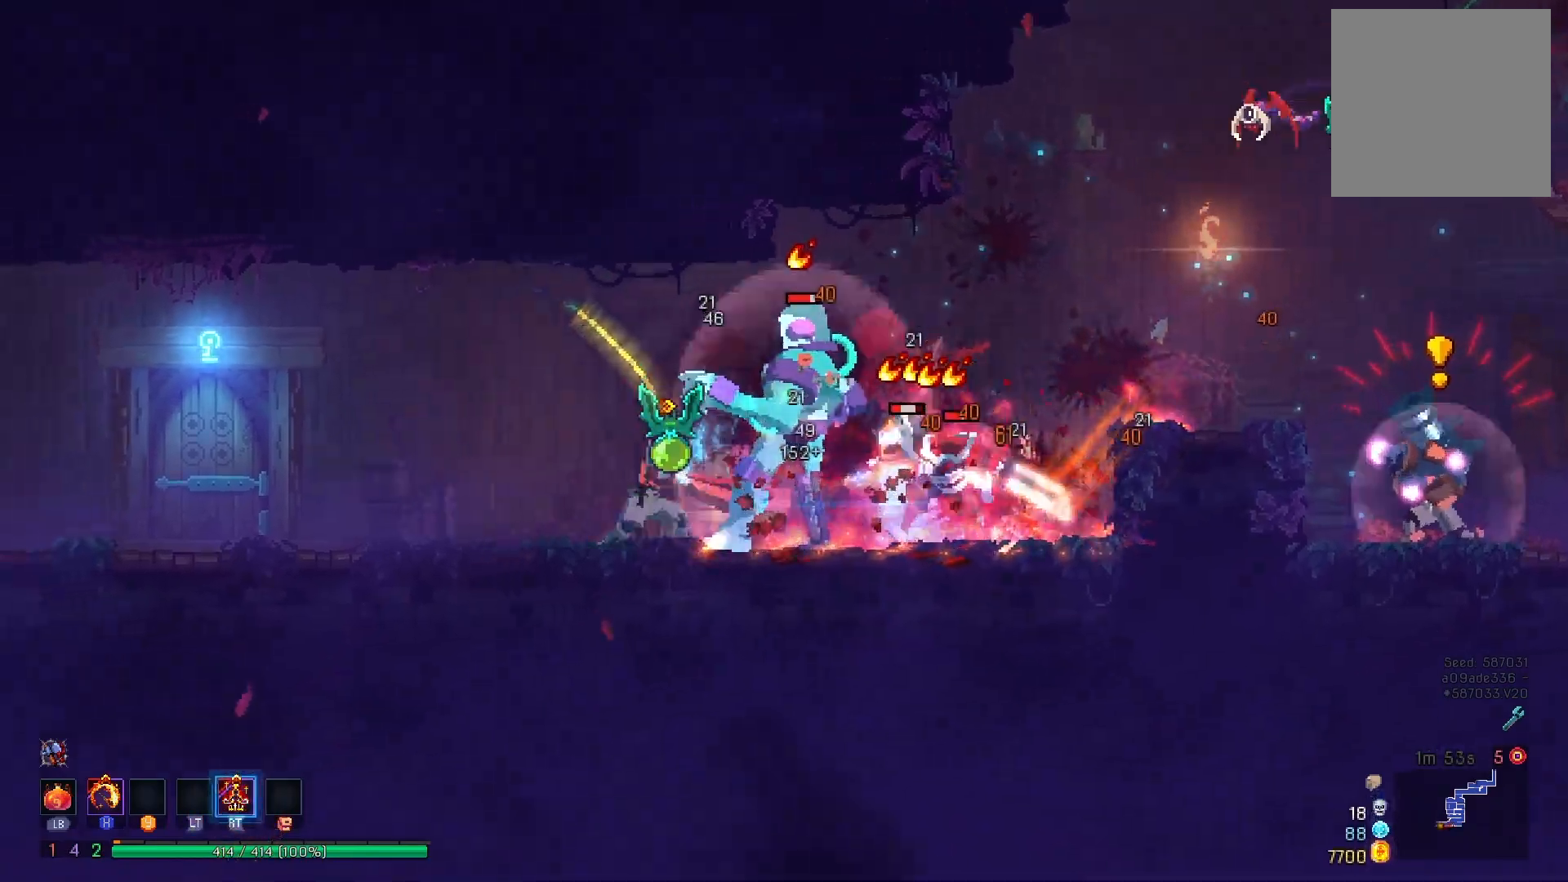
{"buttons": ["R2", "DPAD_RIGHT"], "right_stick": "center", "events": [[50, "A", "down"], [200, "A", "up"], [467, "DPAD_LEFT", "up"], [484, "DPAD_RIGHT", "down"], [501, "R2", "down"]]}
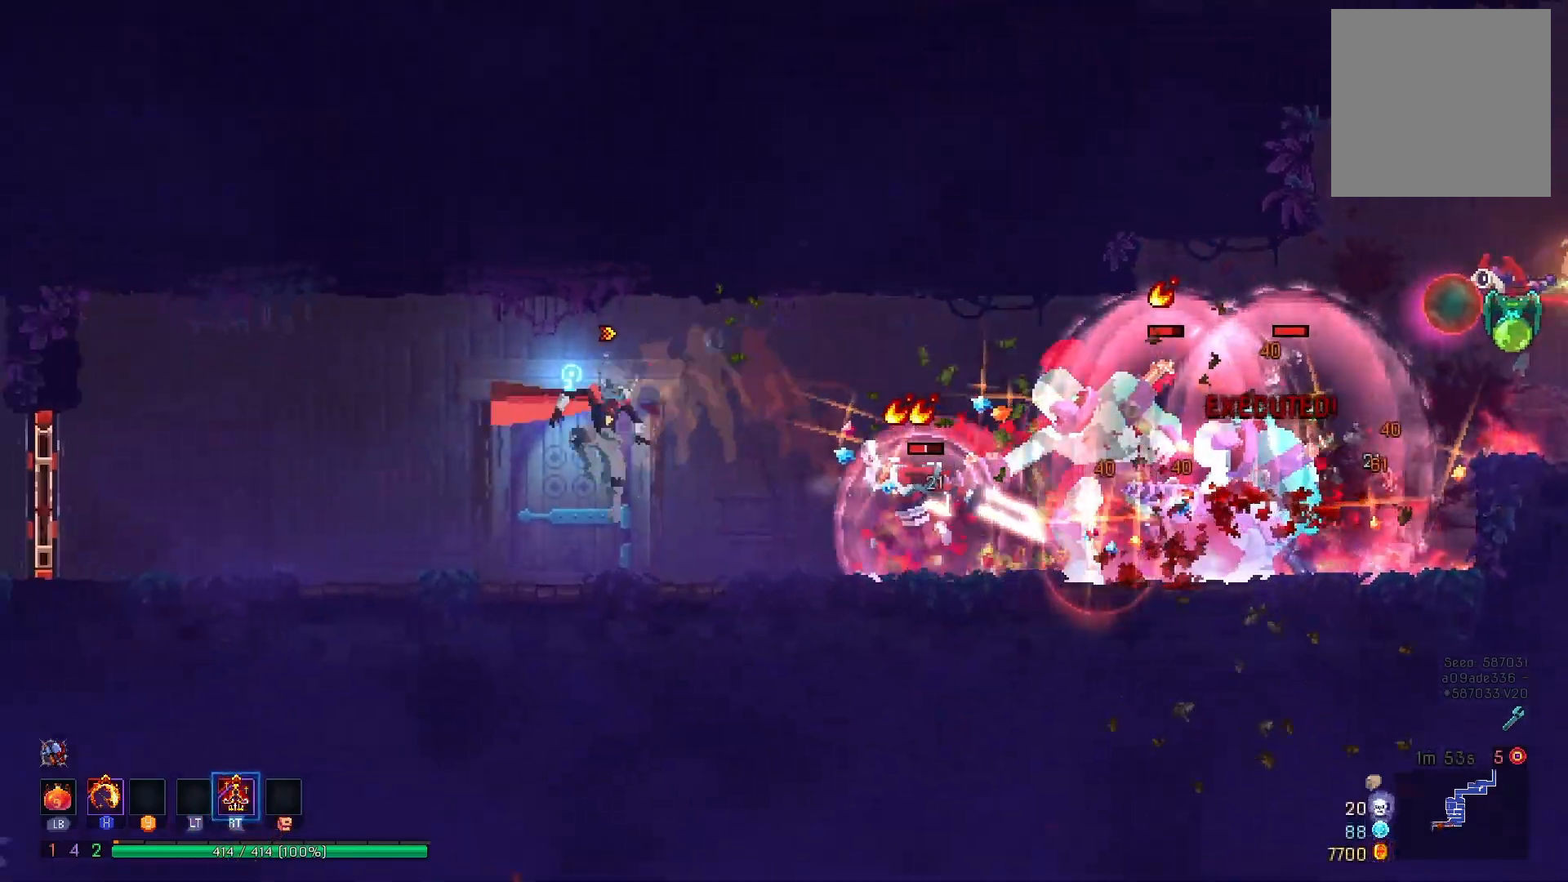
{"buttons": ["B", "DPAD_LEFT"], "right_stick": "center", "events": [[33, "X", "down"], [116, "DPAD_RIGHT", "up"], [116, "R2", "up"], [150, "X", "up"], [200, "DPAD_LEFT", "down"], [250, "B", "down"], [350, "B", "up"], [417, "B", "down"]]}
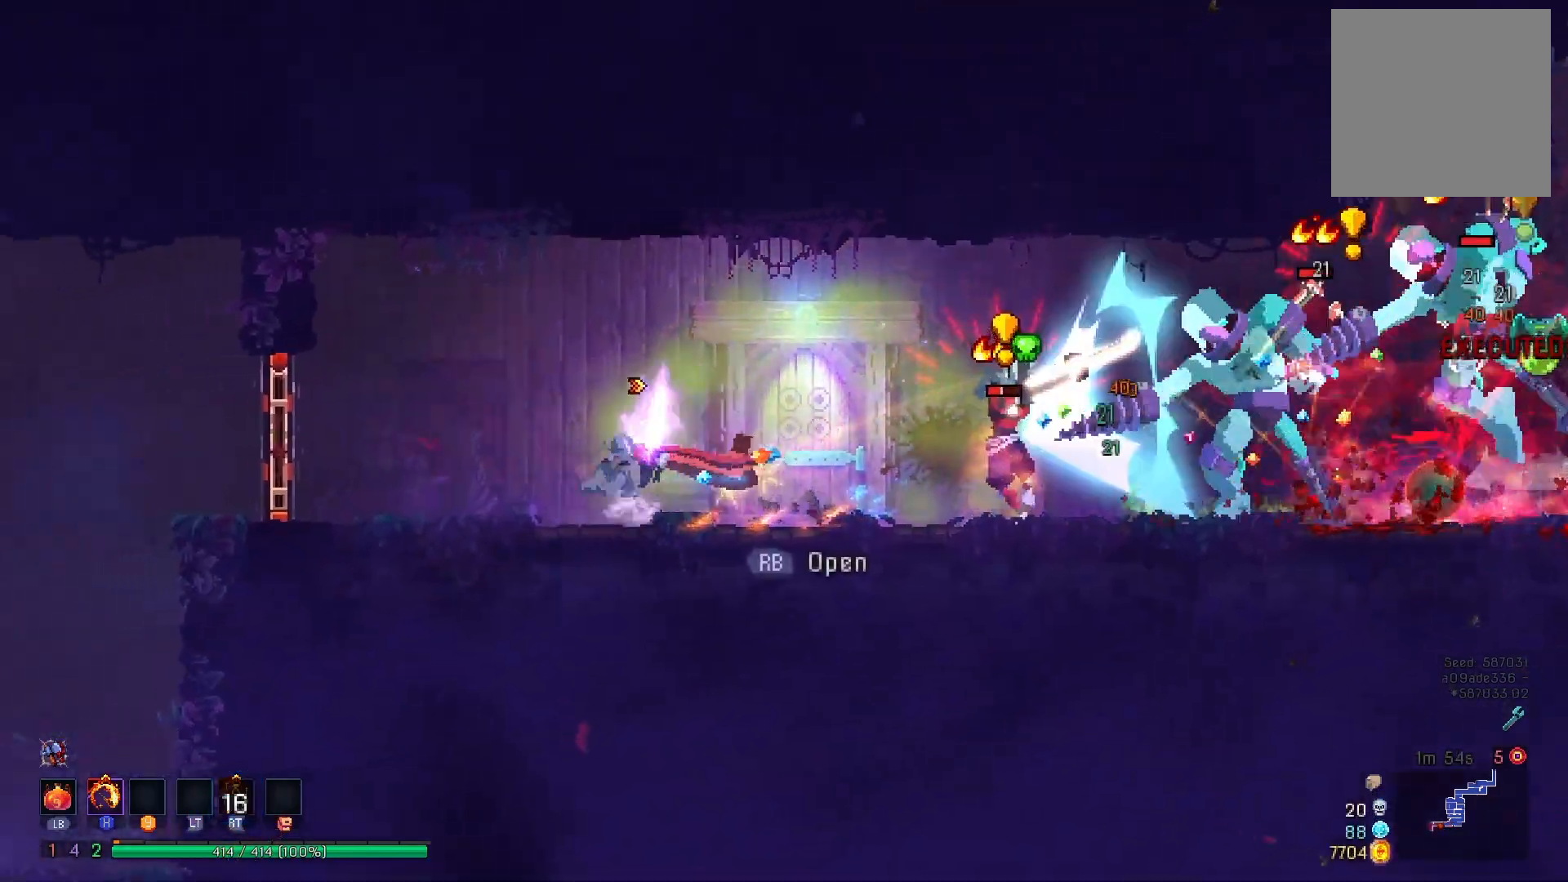
{"buttons": ["DPAD_LEFT"], "right_stick": "center", "events": [[34, "B", "up"], [117, "DPAD_LEFT", "up"], [150, "A", "down"], [184, "DPAD_RIGHT", "down"], [234, "A", "up"], [300, "X", "down"], [384, "DPAD_RIGHT", "up"], [417, "X", "up"], [484, "DPAD_LEFT", "down"]]}
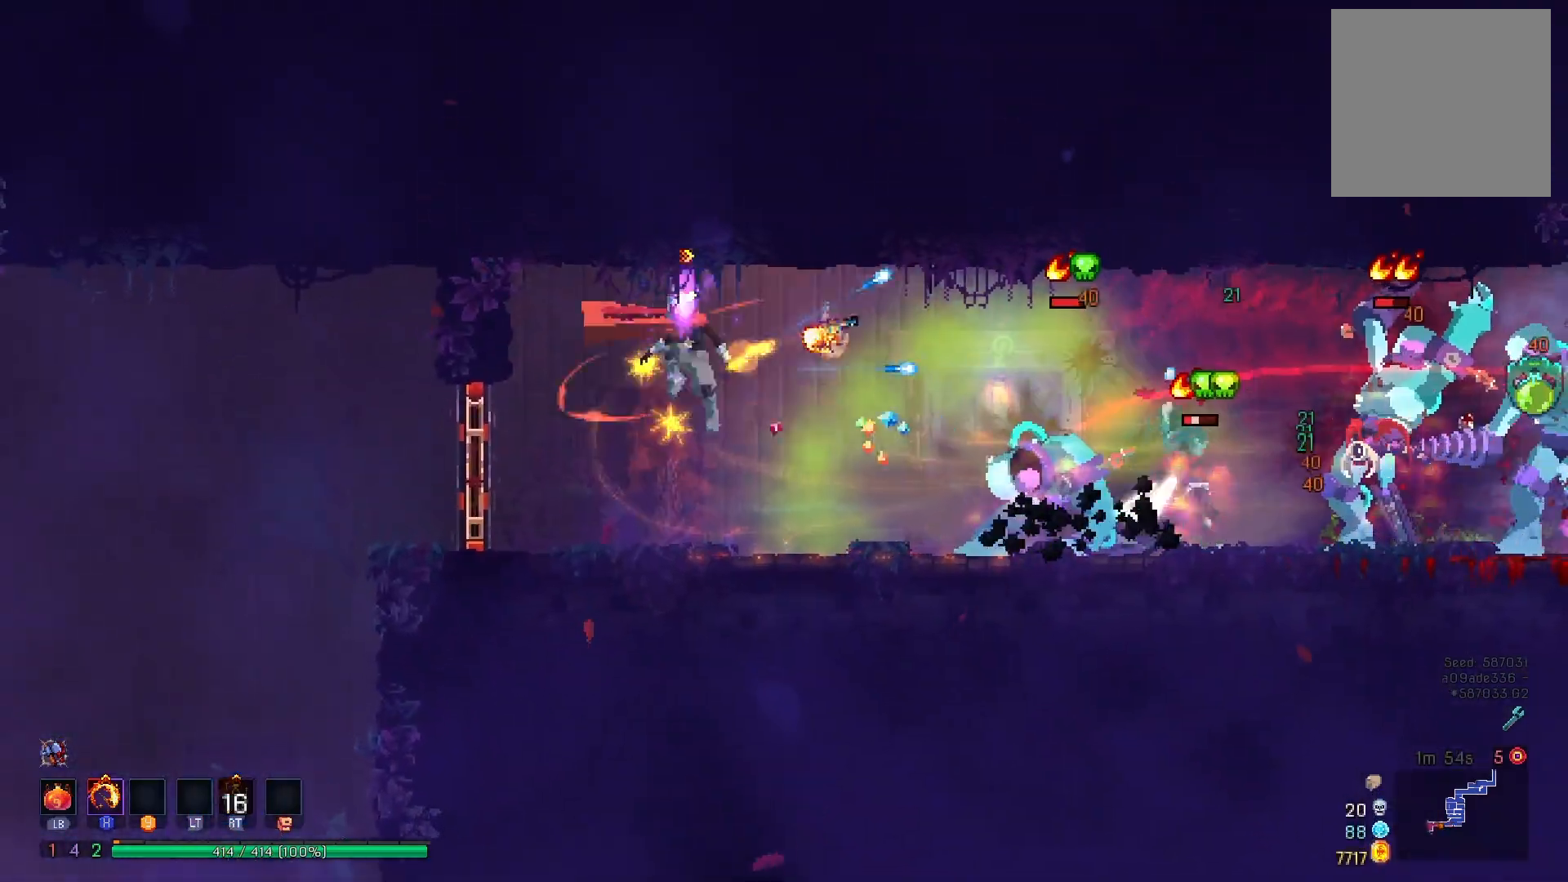
{"buttons": ["DPAD_LEFT"], "right_stick": "center", "events": [[33, "B", "down"], [116, "B", "up"], [183, "B", "down"], [267, "B", "up"], [350, "R1", "down"], [433, "R1", "up"]]}
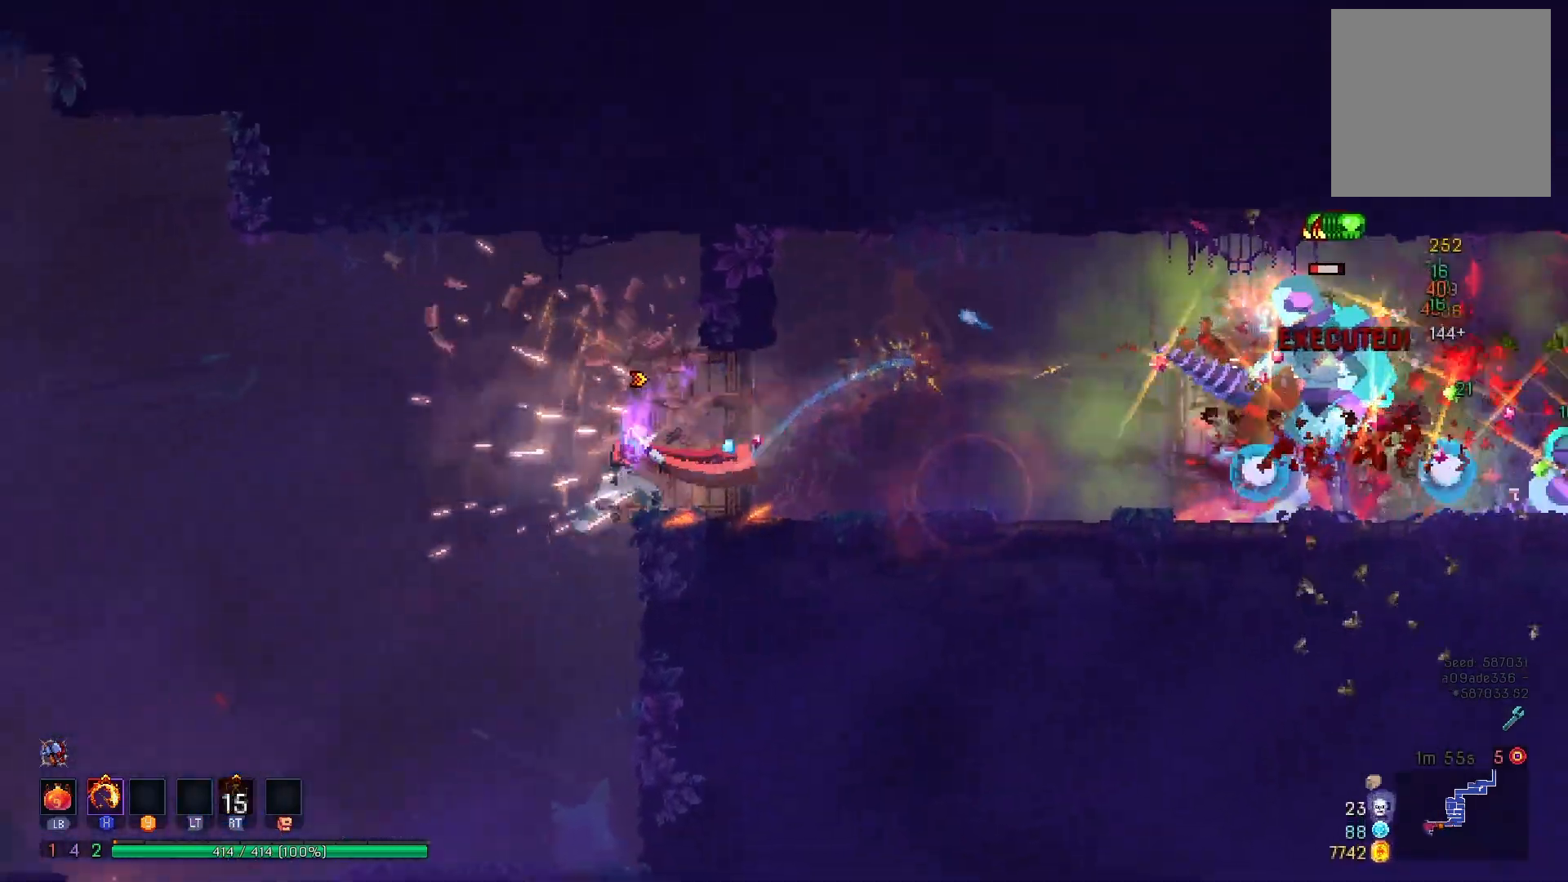
{"buttons": ["DPAD_RIGHT"], "right_stick": "center", "events": [[17, "A", "down"], [150, "DPAD_LEFT", "up"], [167, "A", "up"], [200, "DPAD_RIGHT", "down"], [317, "DPAD_RIGHT", "up"], [417, "DPAD_RIGHT", "down"]]}
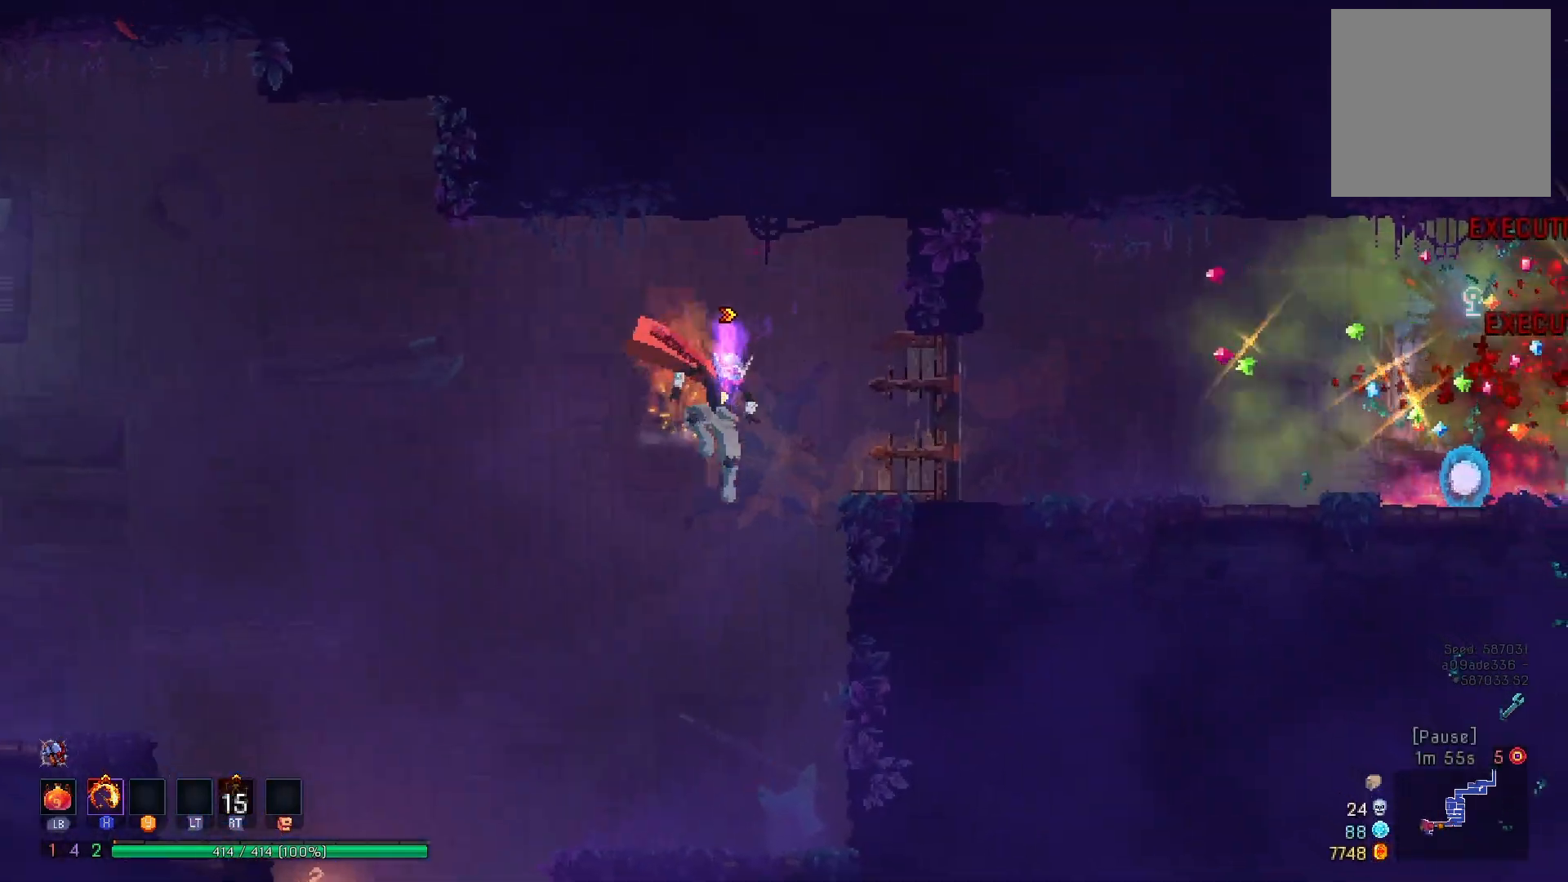
{"buttons": ["DPAD_RIGHT"], "right_stick": "center", "events": [[16, "X", "down"], [200, "X", "up"]]}
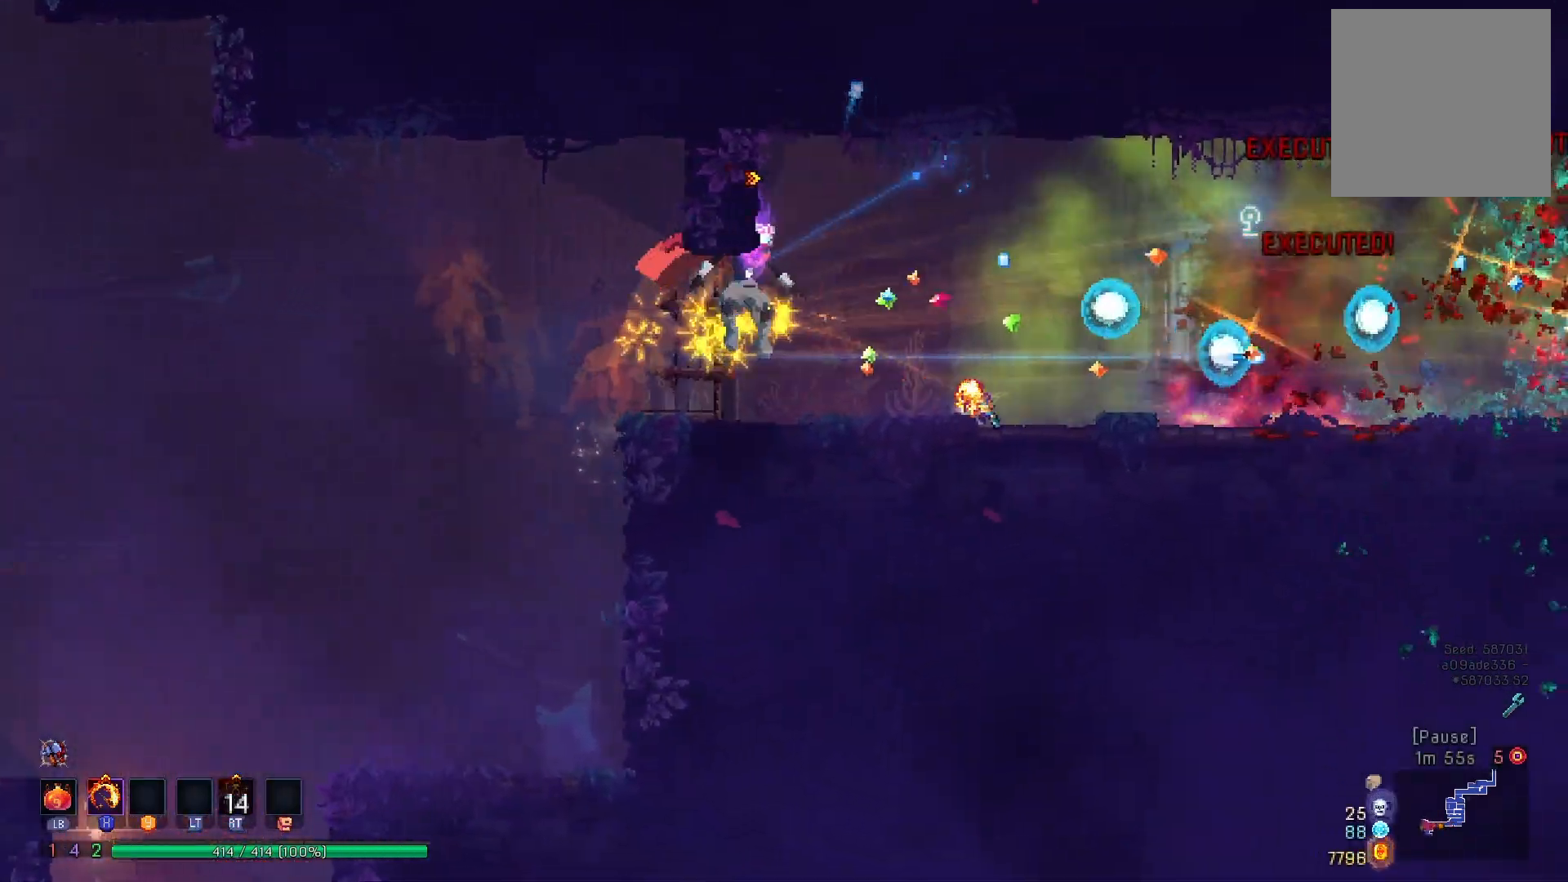
{"buttons": ["DPAD_LEFT"], "right_stick": "center", "events": [[167, "DPAD_RIGHT", "up"], [267, "DPAD_LEFT", "down"], [300, "B", "down"], [417, "B", "up"]]}
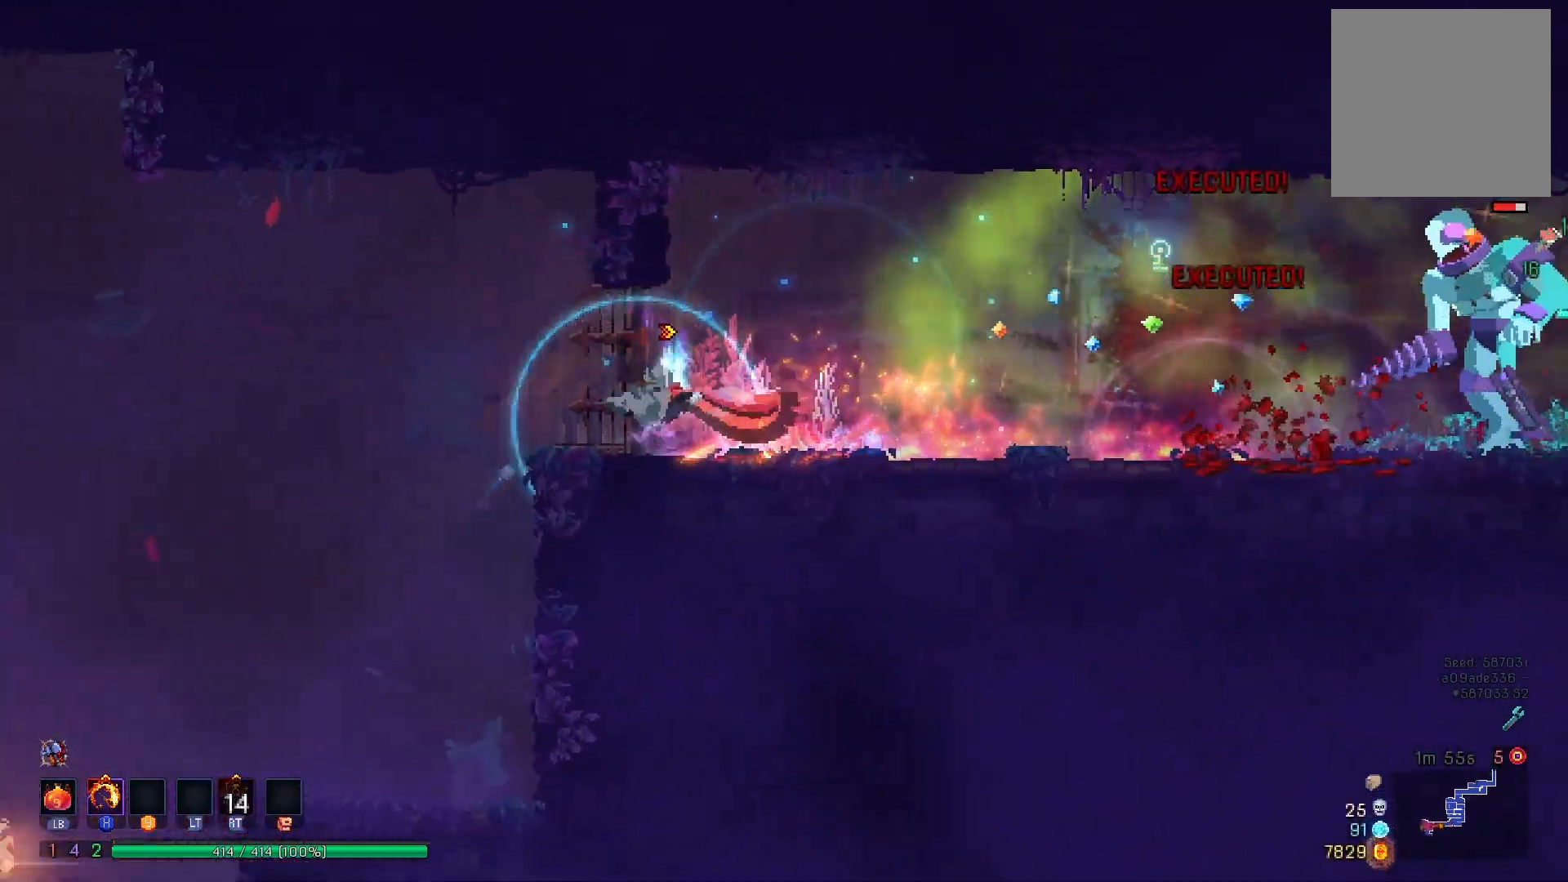
{"buttons": ["DPAD_RIGHT"], "right_stick": "center", "events": [[50, "A", "down"], [150, "A", "up"], [150, "DPAD_LEFT", "up"], [200, "DPAD_RIGHT", "down"]]}
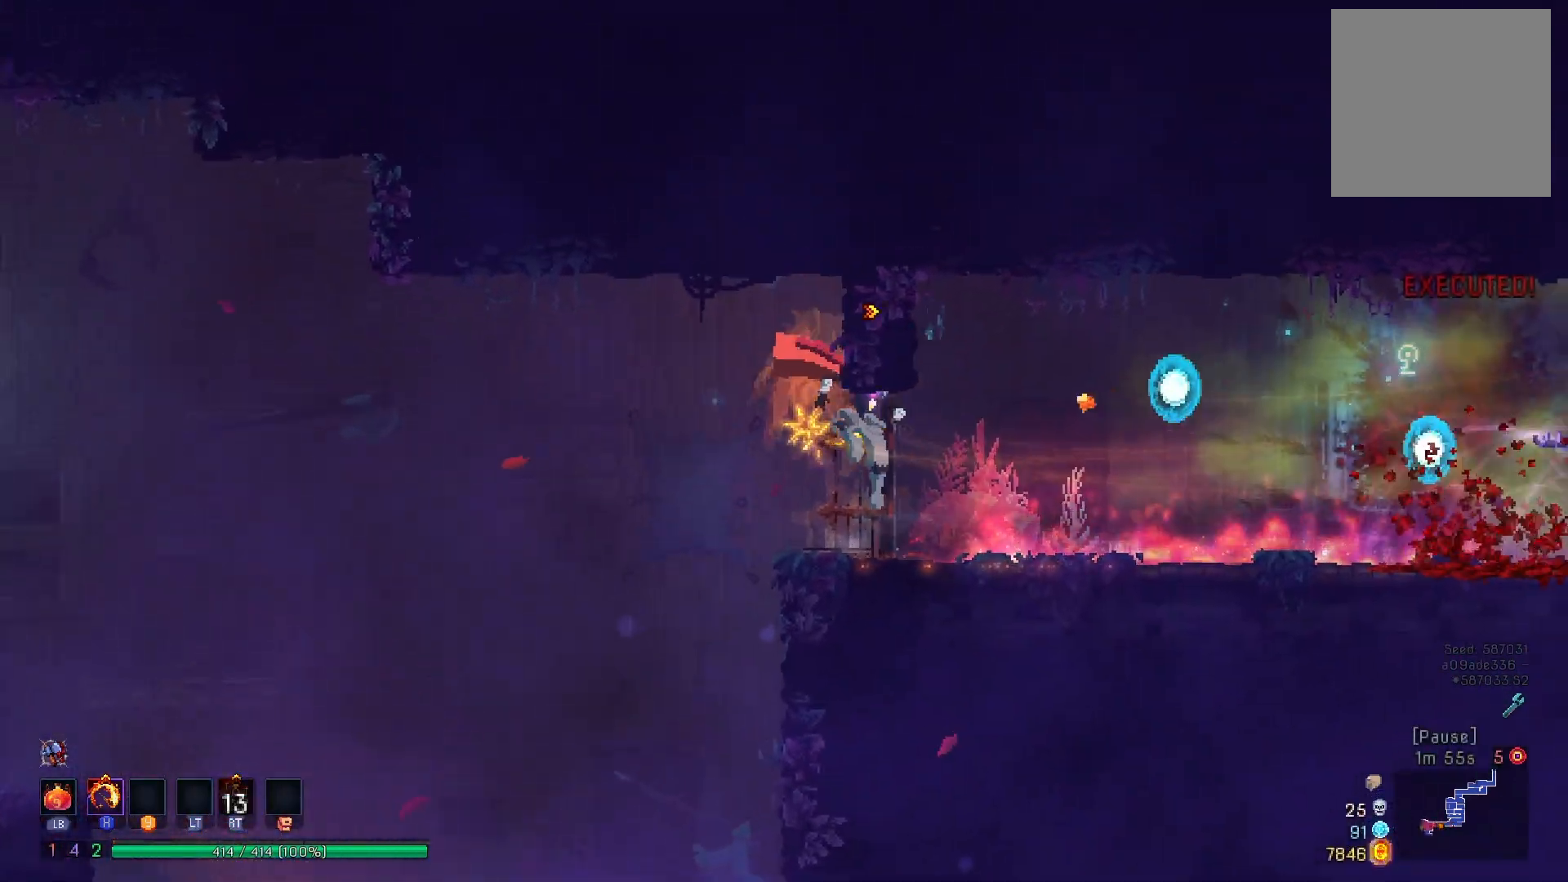
{"buttons": ["B", "DPAD_LEFT"], "right_stick": "center", "events": [[134, "A", "down"], [267, "A", "up"], [284, "X", "down"], [300, "DPAD_RIGHT", "up"], [384, "X", "up"], [434, "DPAD_LEFT", "down"], [501, "B", "down"]]}
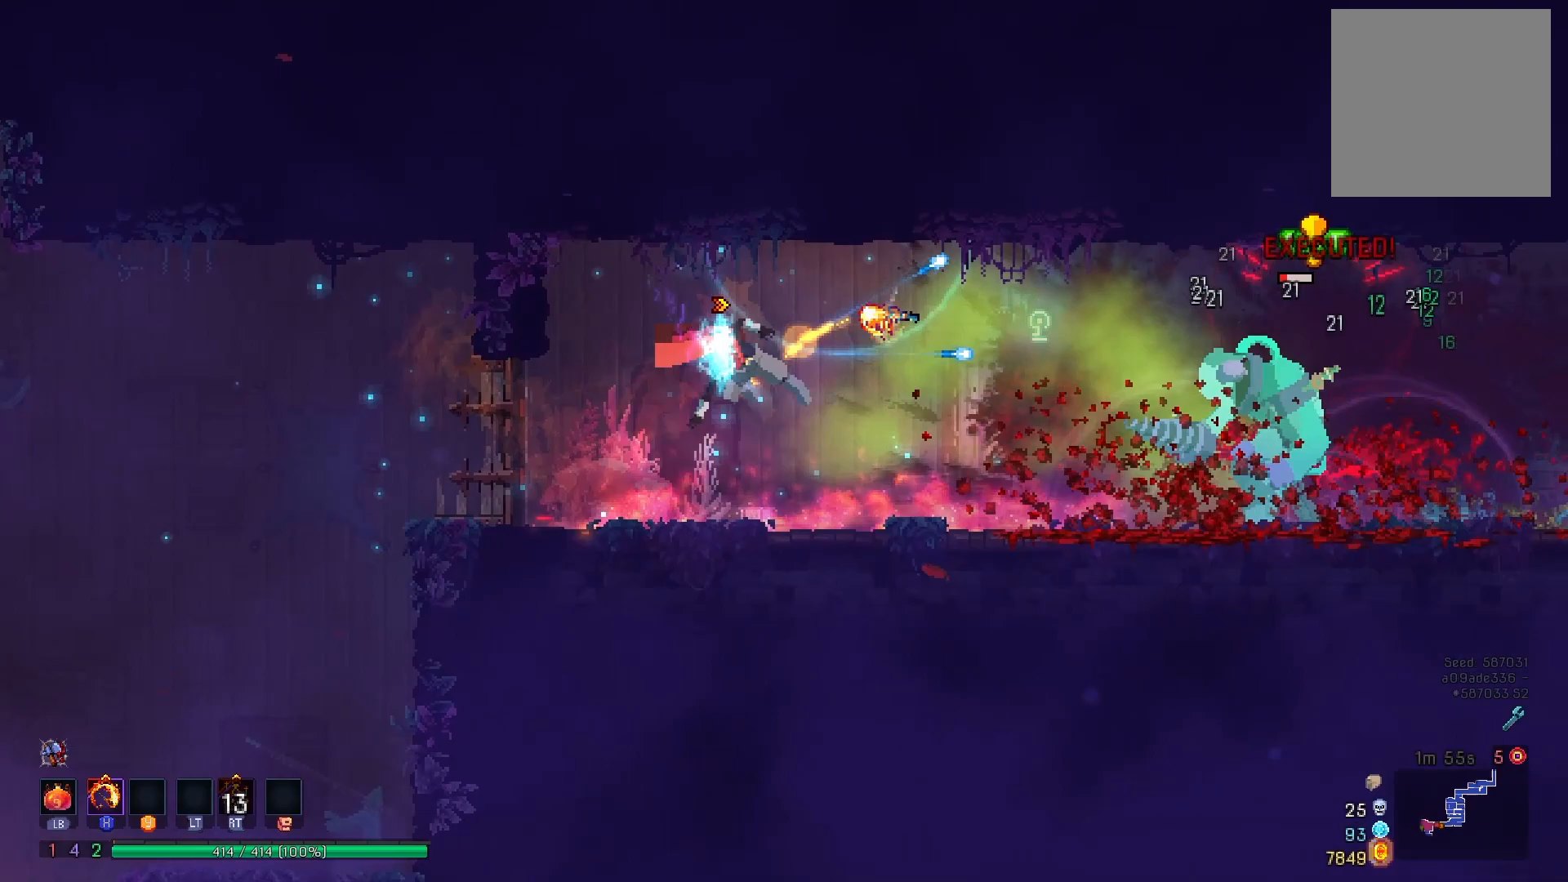
{"buttons": ["A", "DPAD_LEFT"], "right_stick": "center", "events": [[66, "B", "up"], [417, "A", "down"]]}
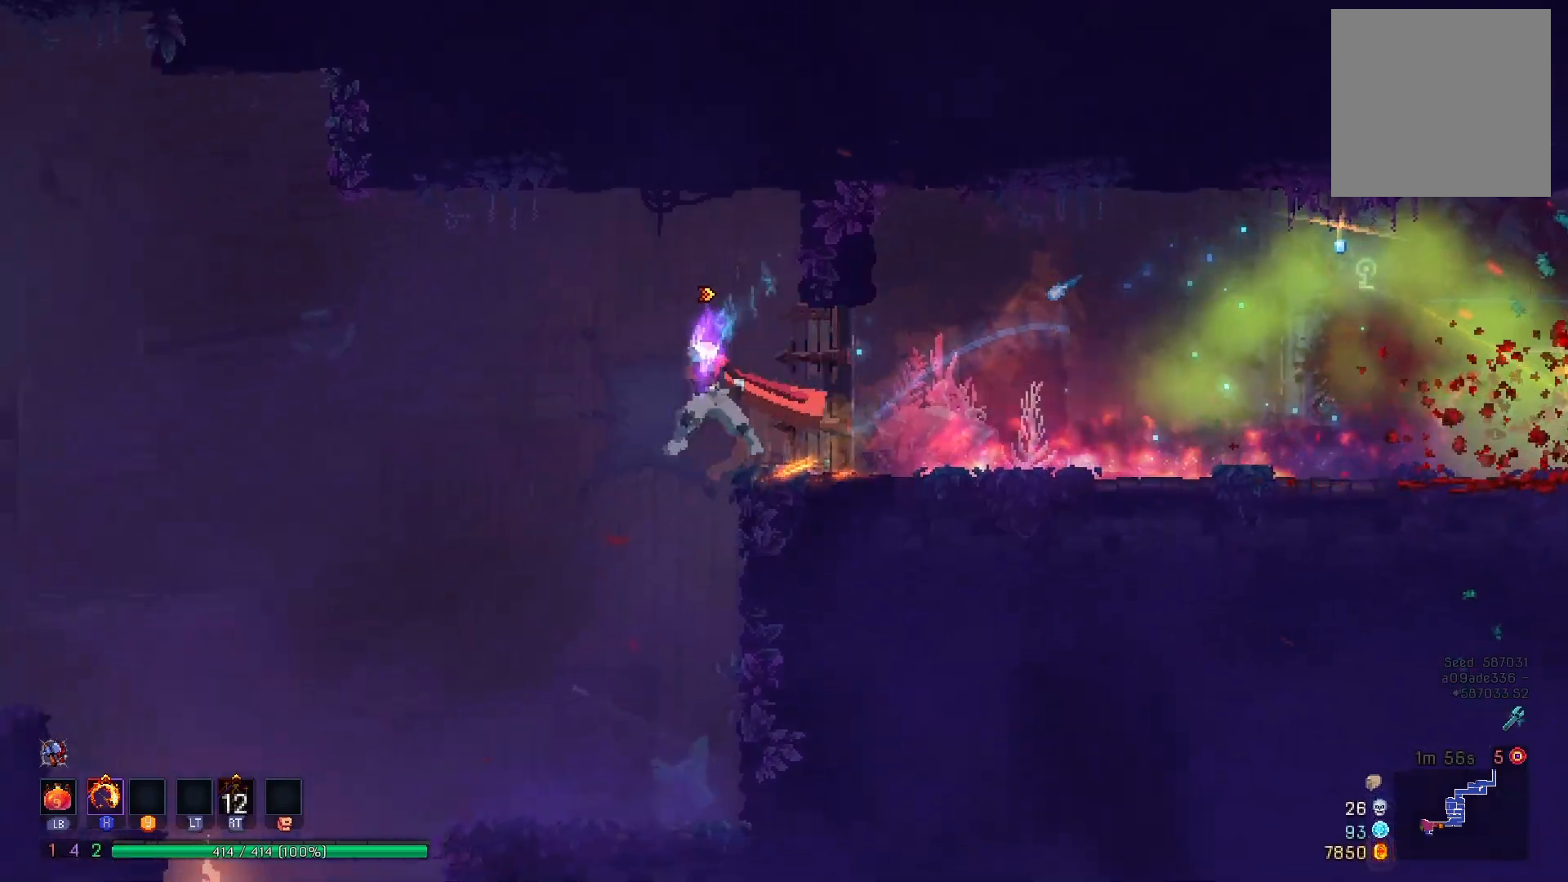
{"buttons": ["DPAD_LEFT"], "right_stick": "center", "events": [[34, "A", "up"]]}
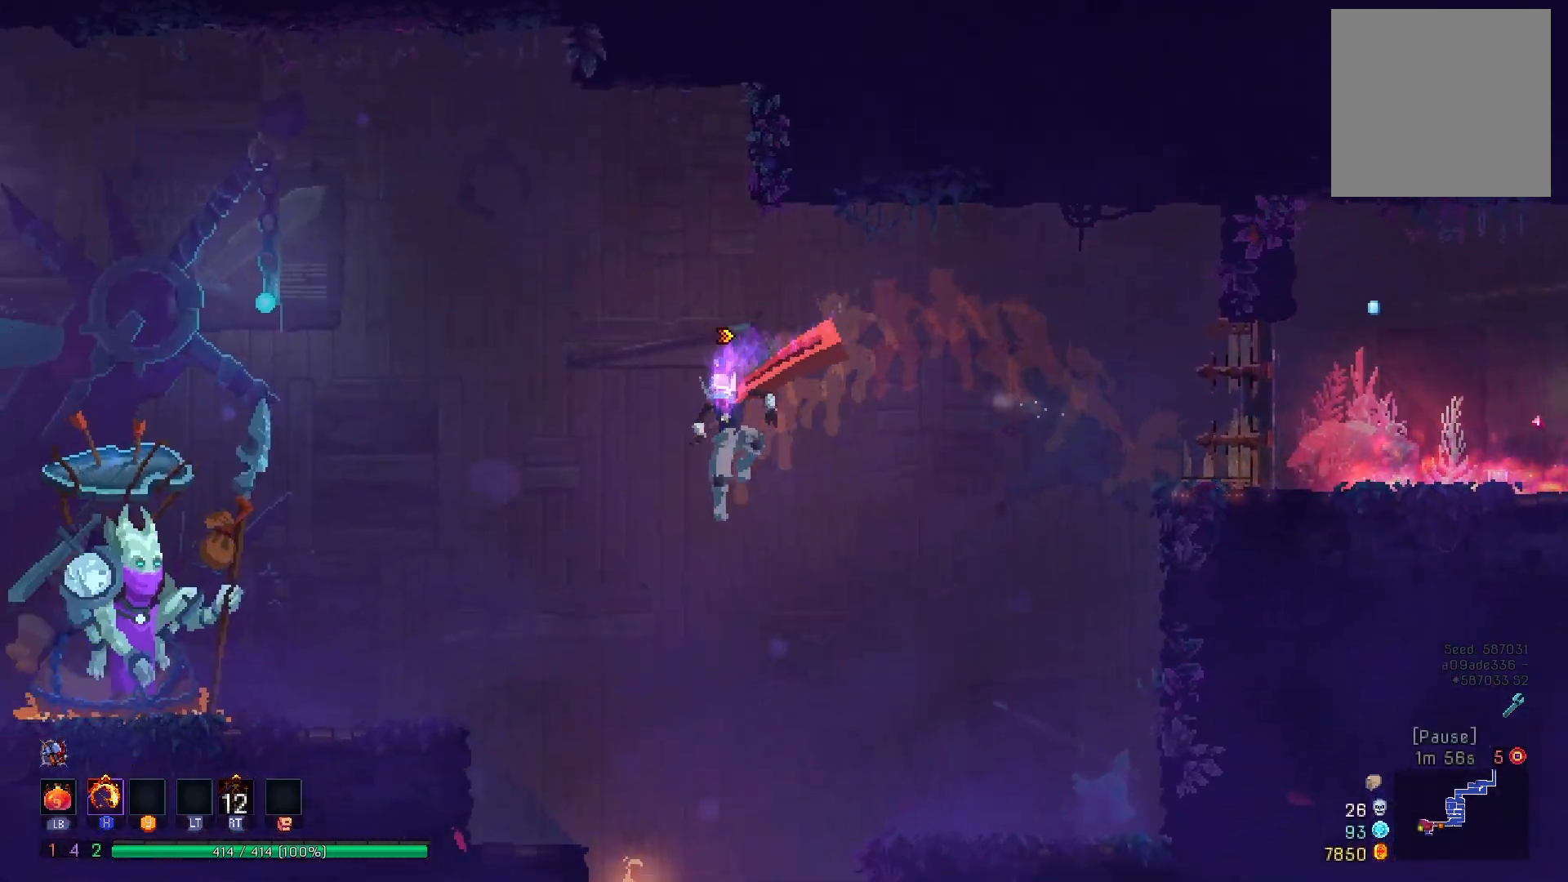
{"buttons": ["DPAD_LEFT"], "right_stick": "center", "events": [[150, "A", "down"], [267, "A", "up"]]}
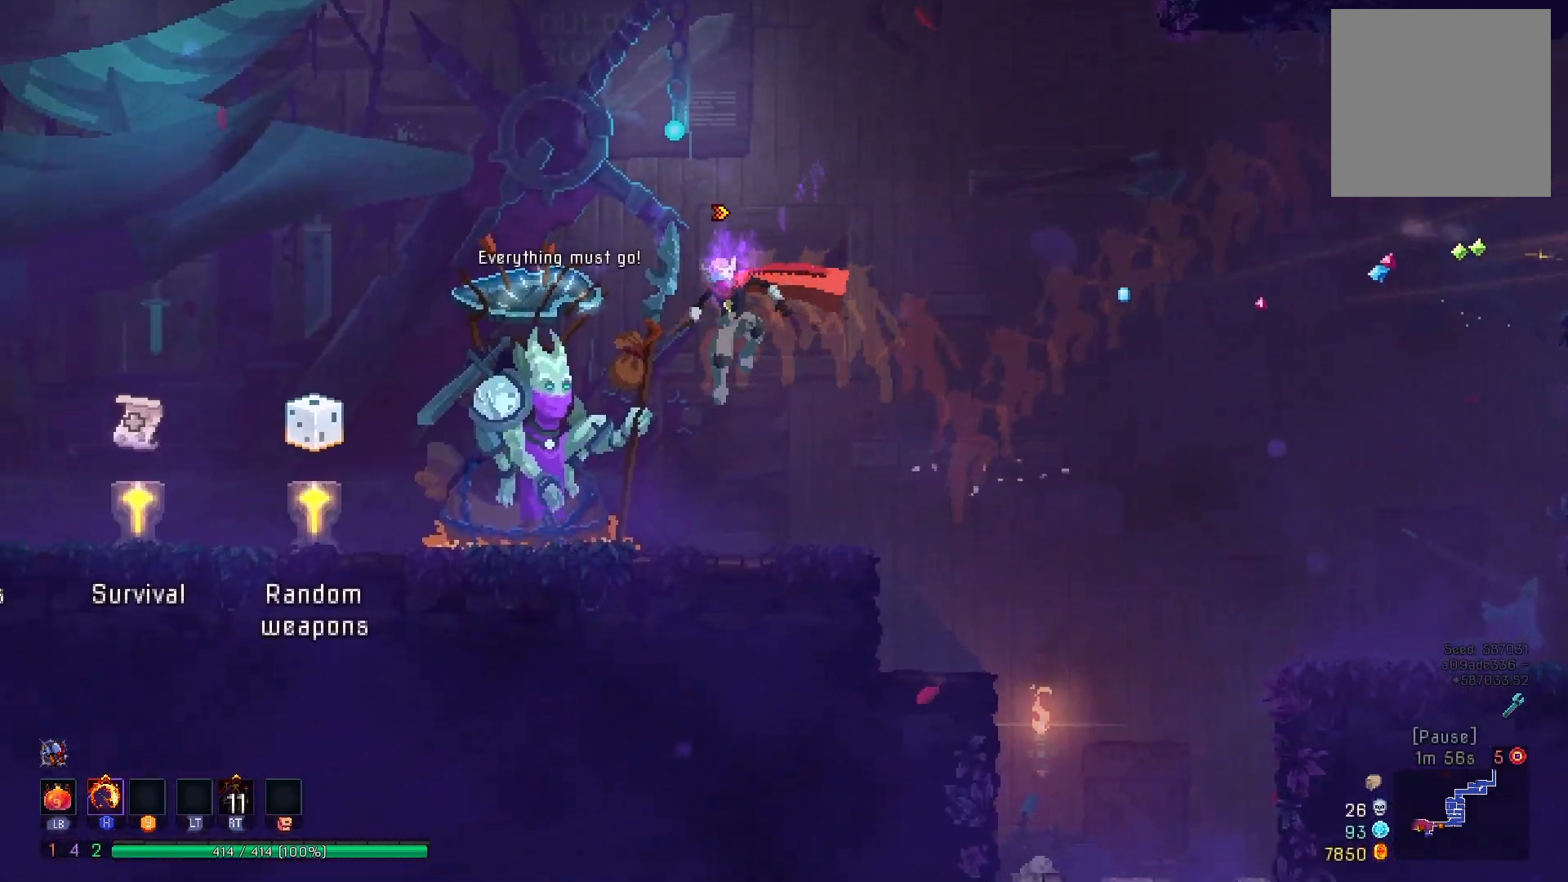
{"buttons": ["DPAD_LEFT"], "right_stick": "center", "events": [[250, "B", "down"], [317, "B", "up"]]}
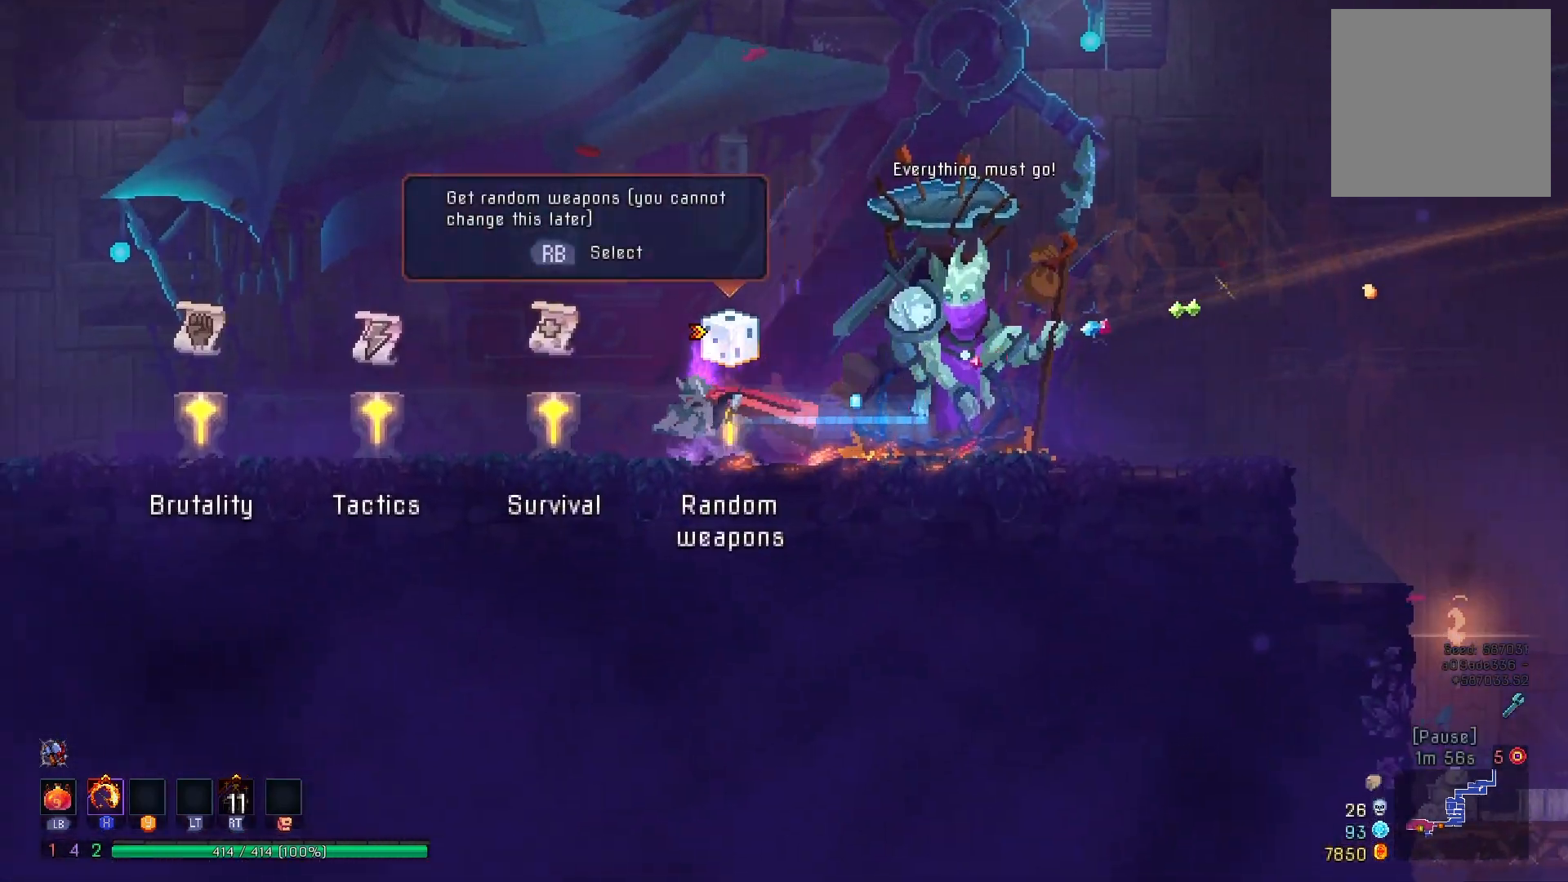
{"buttons": [], "right_stick": "center", "events": [[283, "DPAD_LEFT", "up"]]}
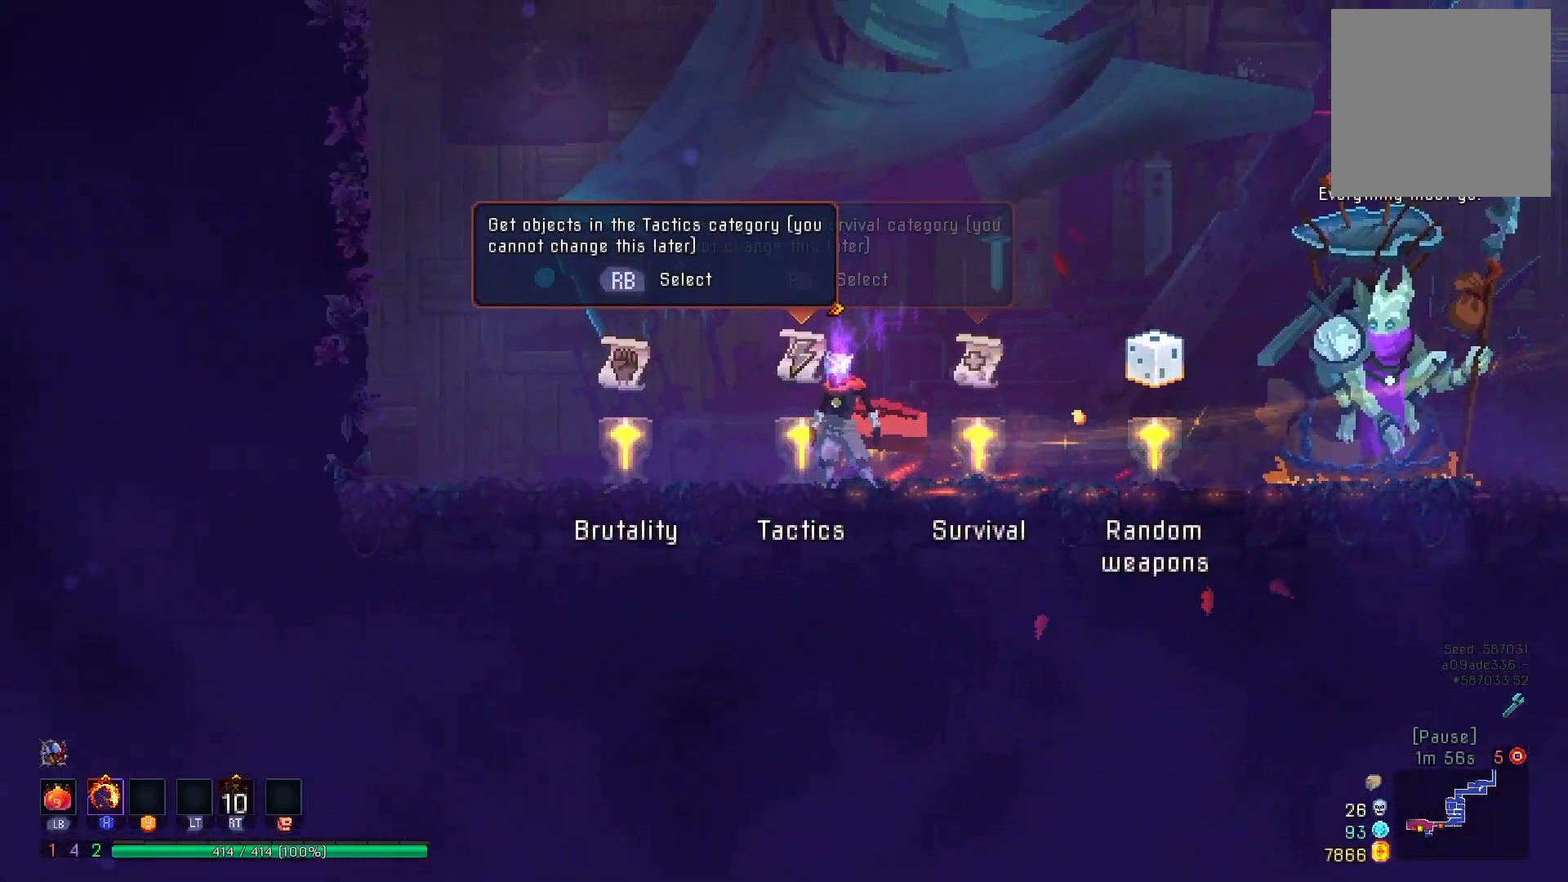
{"buttons": ["R1"], "right_stick": "center", "events": [[234, "DPAD_LEFT", "down"], [367, "DPAD_LEFT", "up"], [467, "R1", "down"]]}